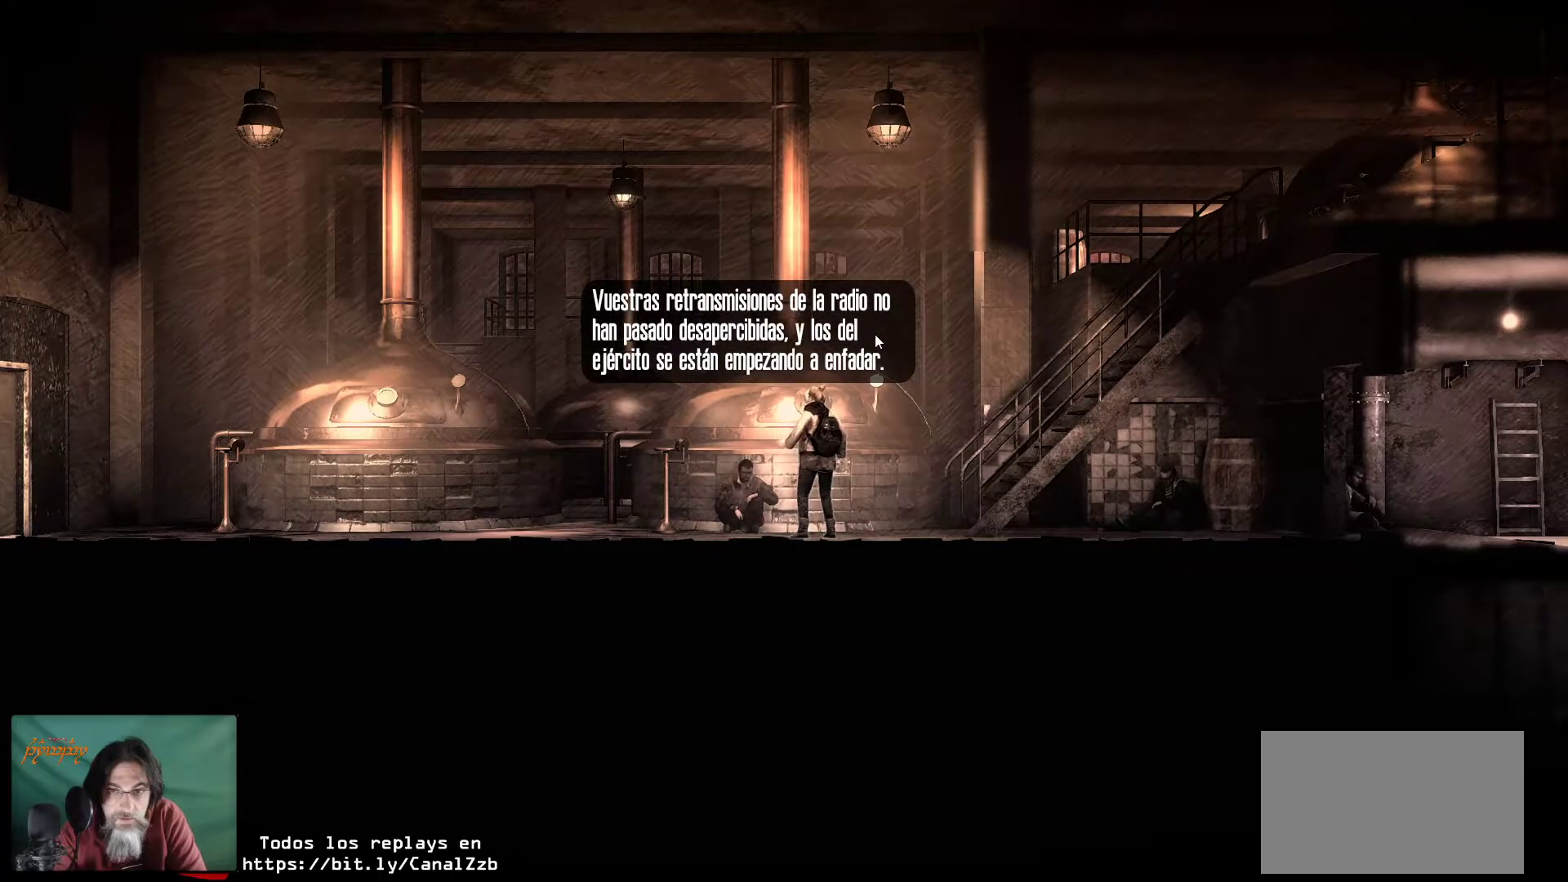
Gameplay with keyboard and mouse; each line is a JSON object with the keys and mouse buttons held at the frame after it. "events" lists presses ("down") and releases ("up") of "1", "2", "3", "4", "5", "a", "alt", "c", "caps_lock", "ctrl", "d", "e", "f", "g", "q", "r", "s", "shift", "space", "t", "tab", "v", "w", "x", "z", "mouse_left", "mouse_wheel" and "mouse_right" between this image and that frame as [ms after this image, input, new state], when the widget could be followed in between. "mouse_left", "mouse_wheel", "mouse_right" = the "left", "wheel", "right" buttons of the "mouse" list. No other keys are recorded. "wheel" means that the mouse wheel is clicked or scrolled. "mouse_move" is the direction in which the mouse moves at that frame (one of eight, or "still"), when it could be read.
{"keys": [], "mouse": [], "mouse_move": "still", "events": []}
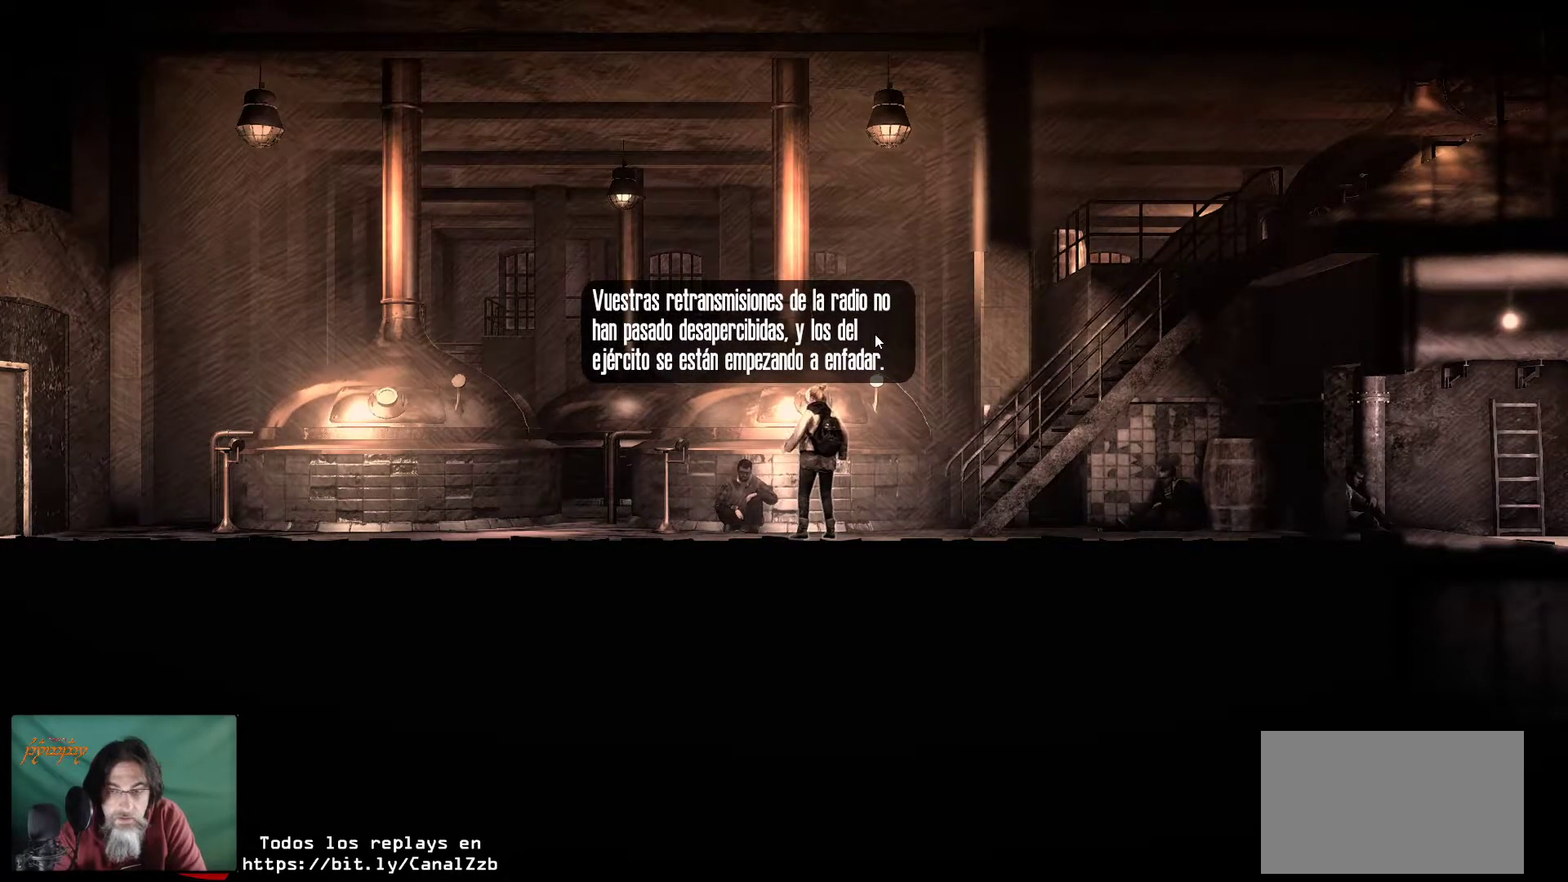
{"keys": [], "mouse": [], "mouse_move": "still", "events": []}
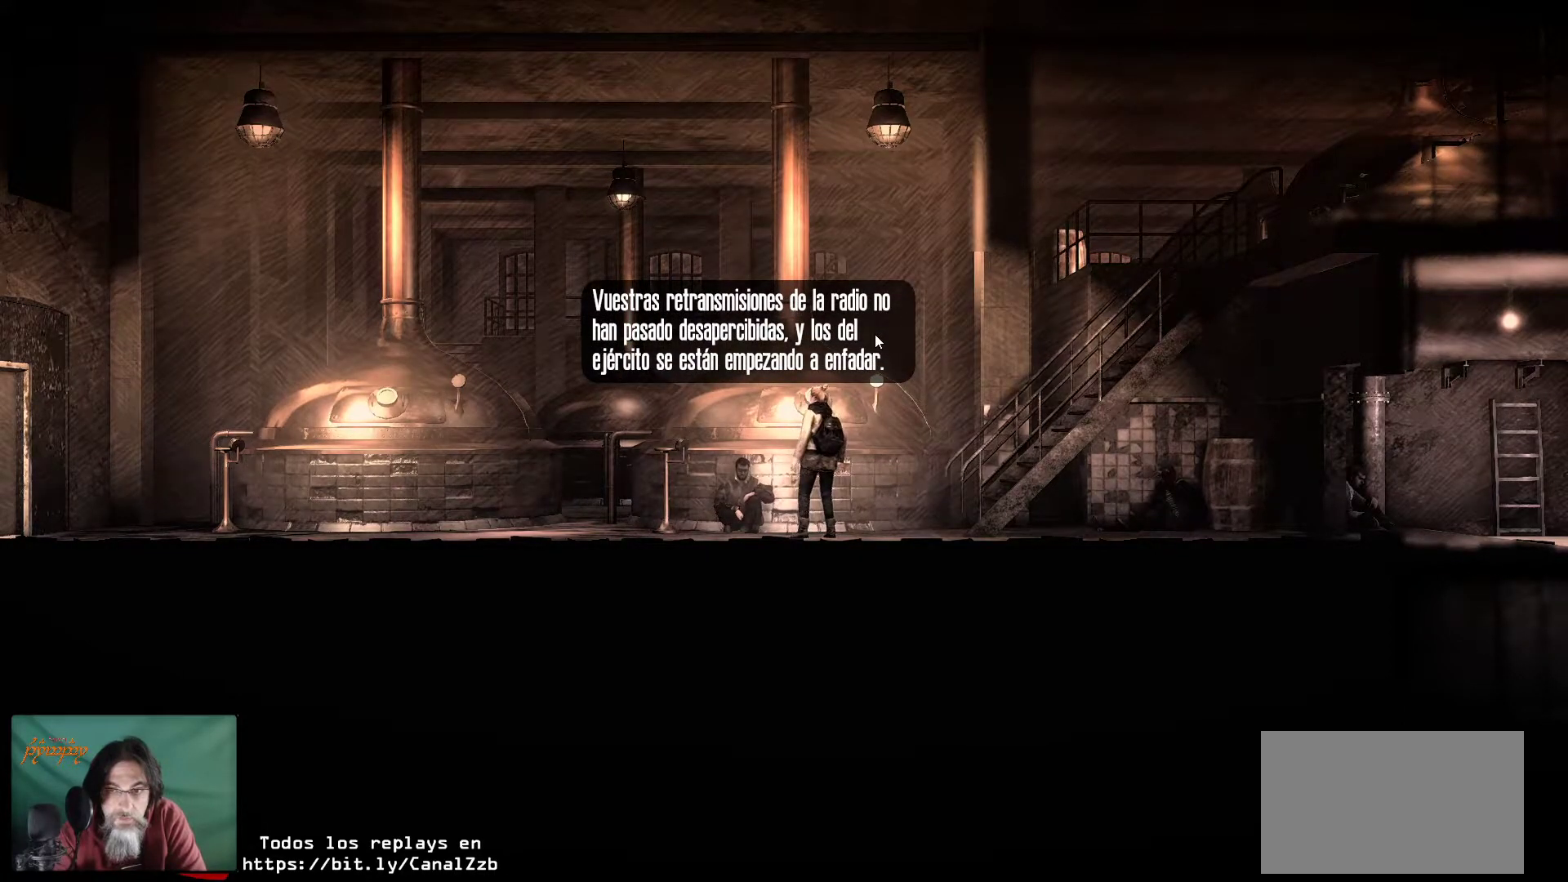
{"keys": [], "mouse": [], "mouse_move": "still", "events": []}
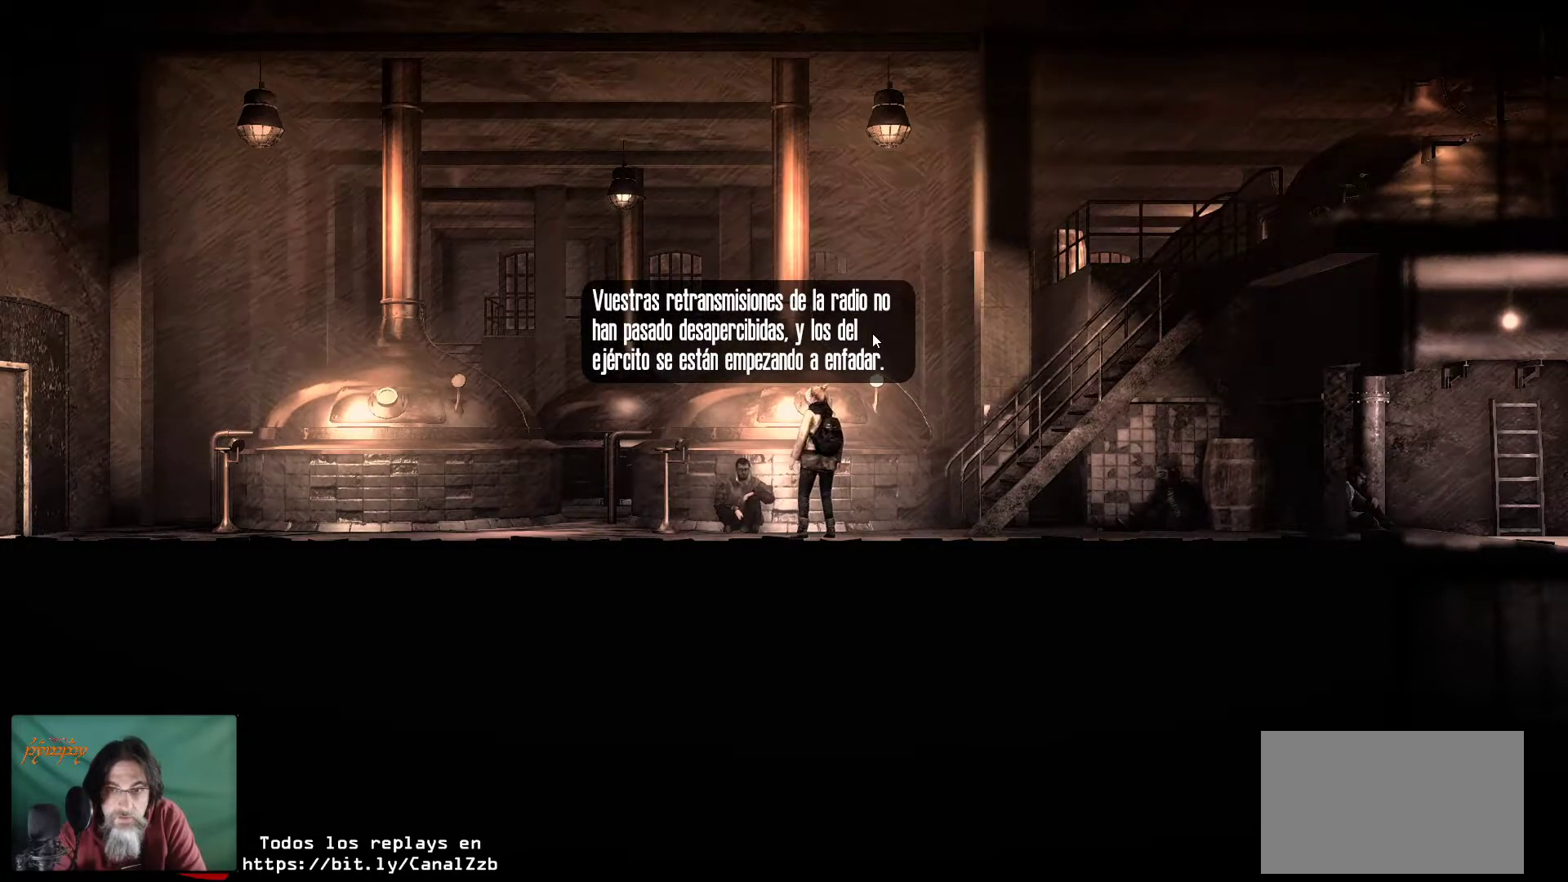
{"keys": [], "mouse": [], "mouse_move": "still", "events": []}
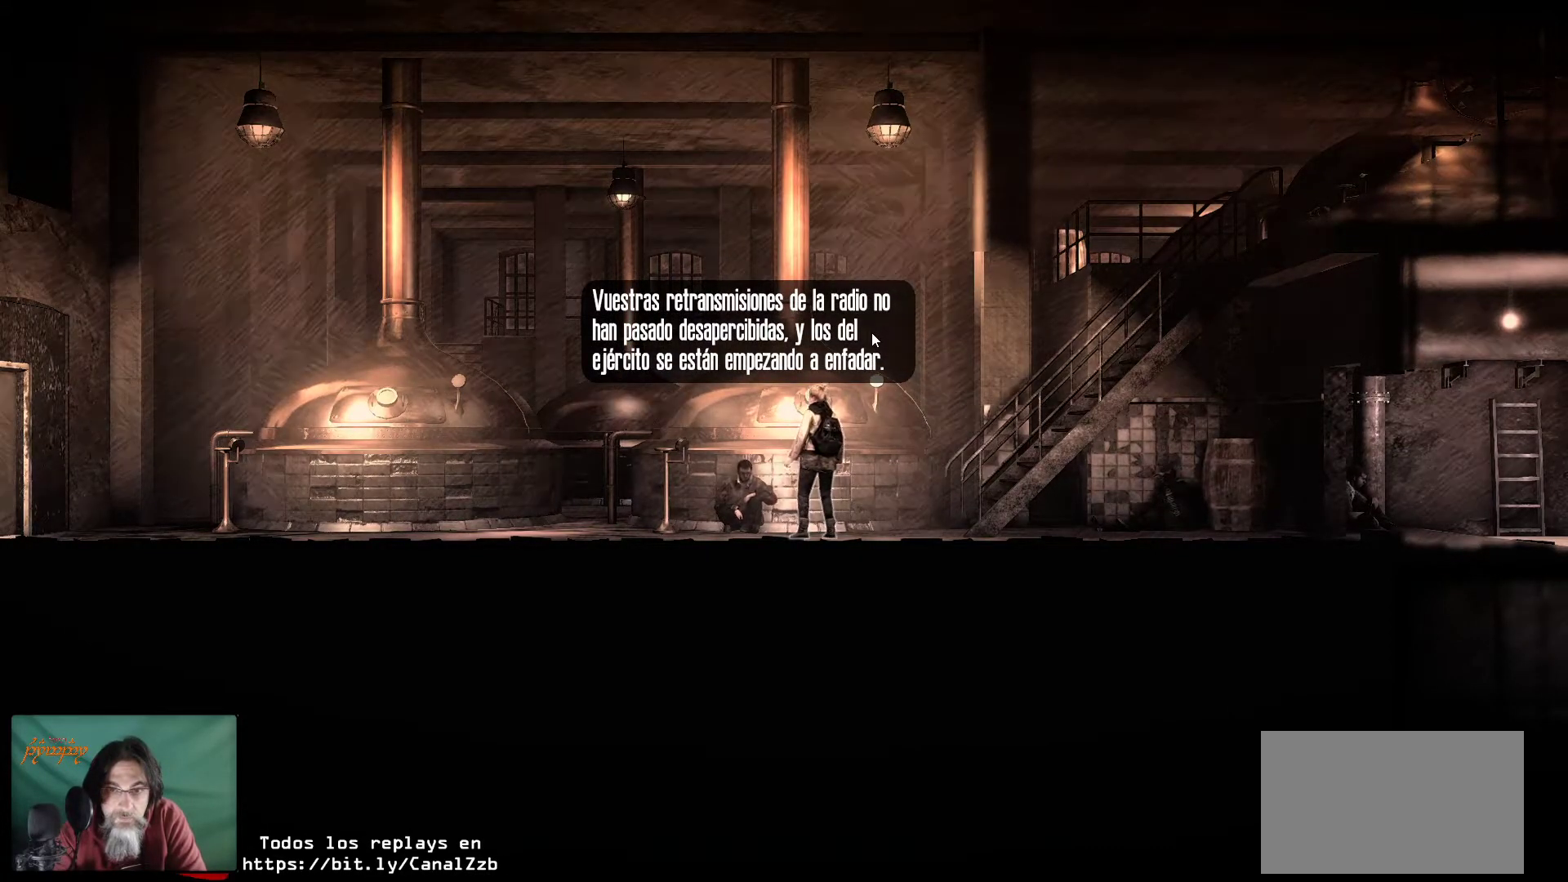
{"keys": [], "mouse": [], "mouse_move": "still", "events": []}
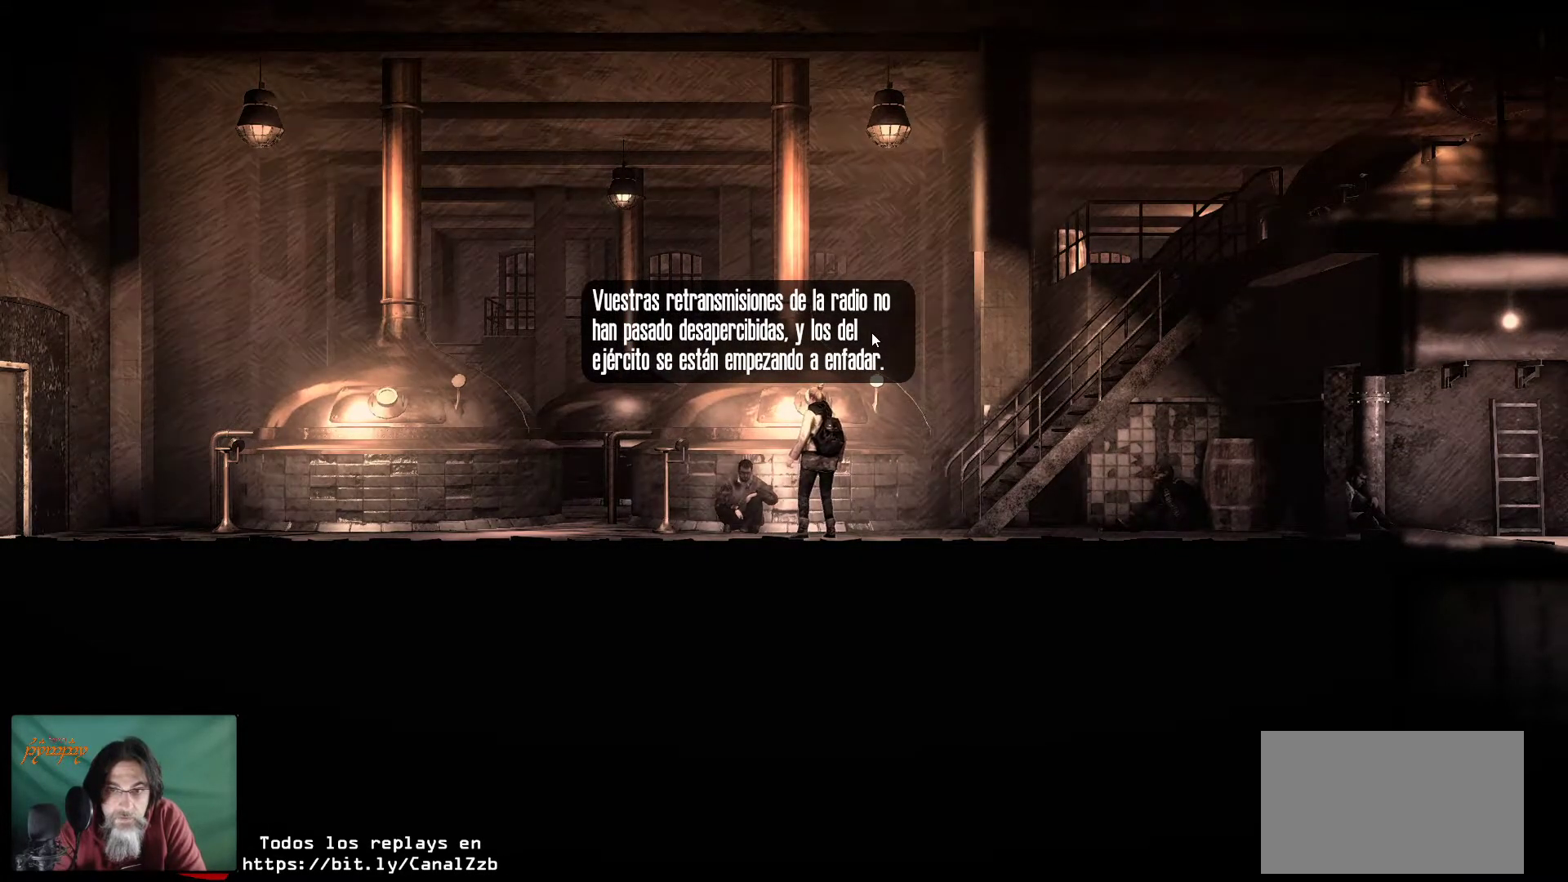
{"keys": [], "mouse": [], "mouse_move": "still", "events": []}
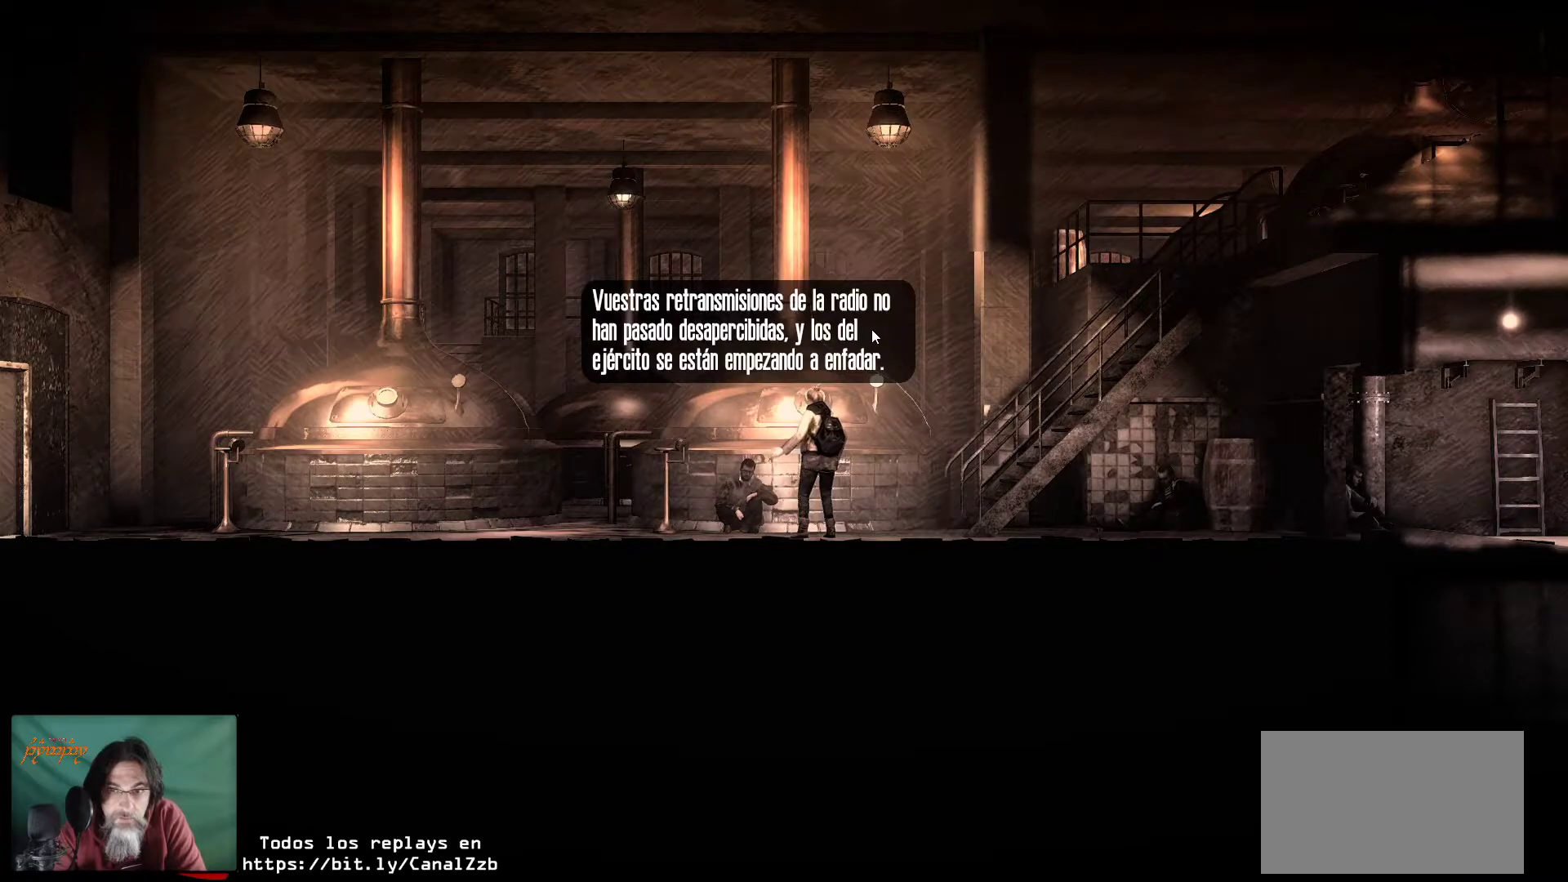
{"keys": [], "mouse": [], "mouse_move": "still", "events": []}
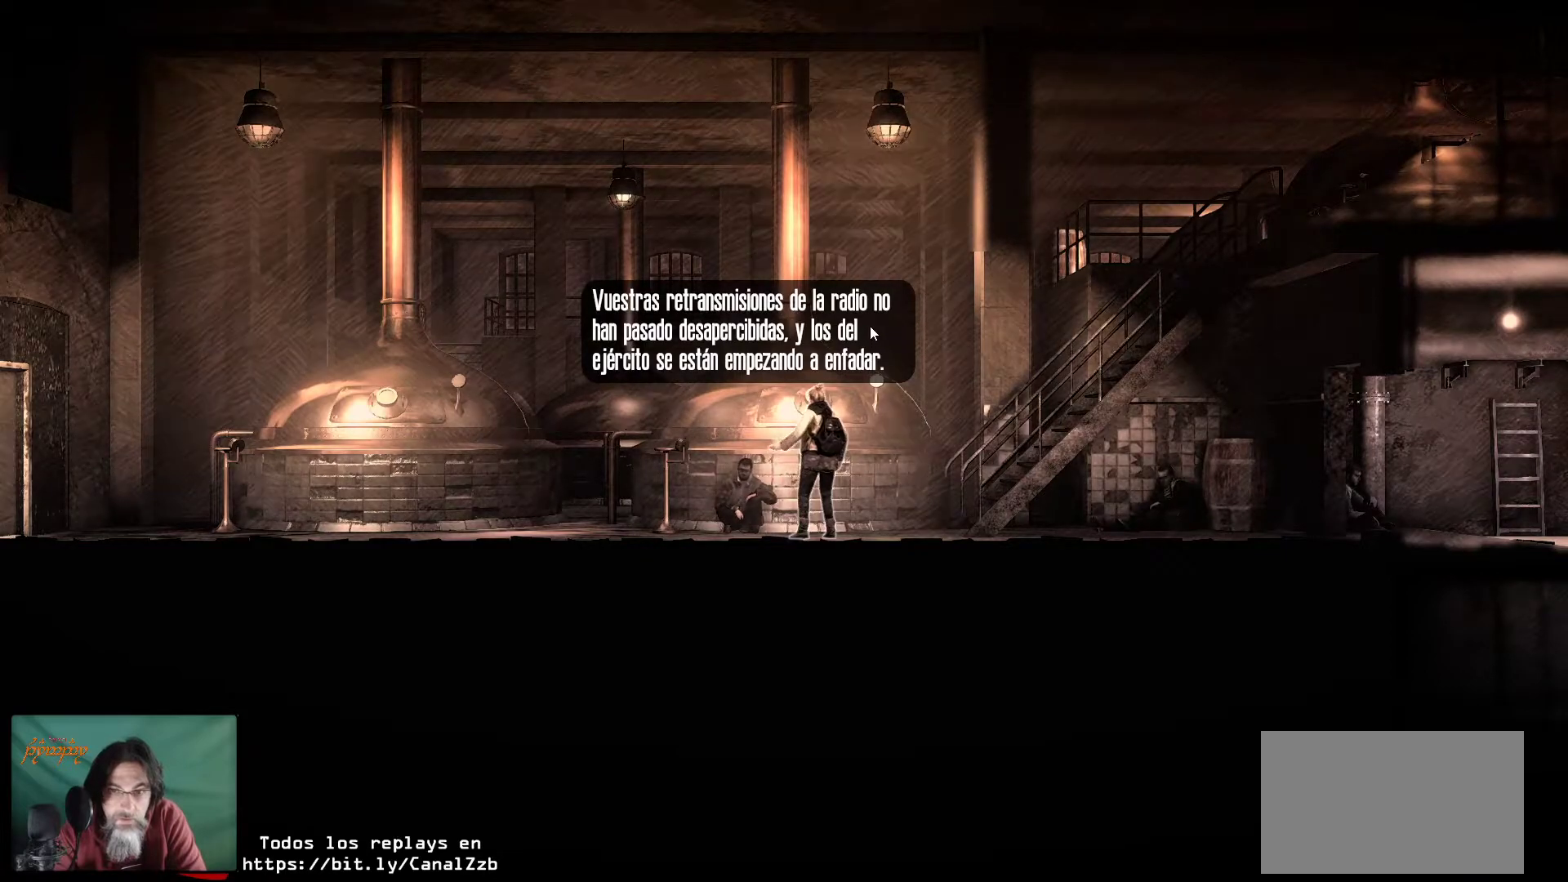
{"keys": [], "mouse": ["left"], "mouse_move": "still", "events": [[450, "mouse_left", "down"]]}
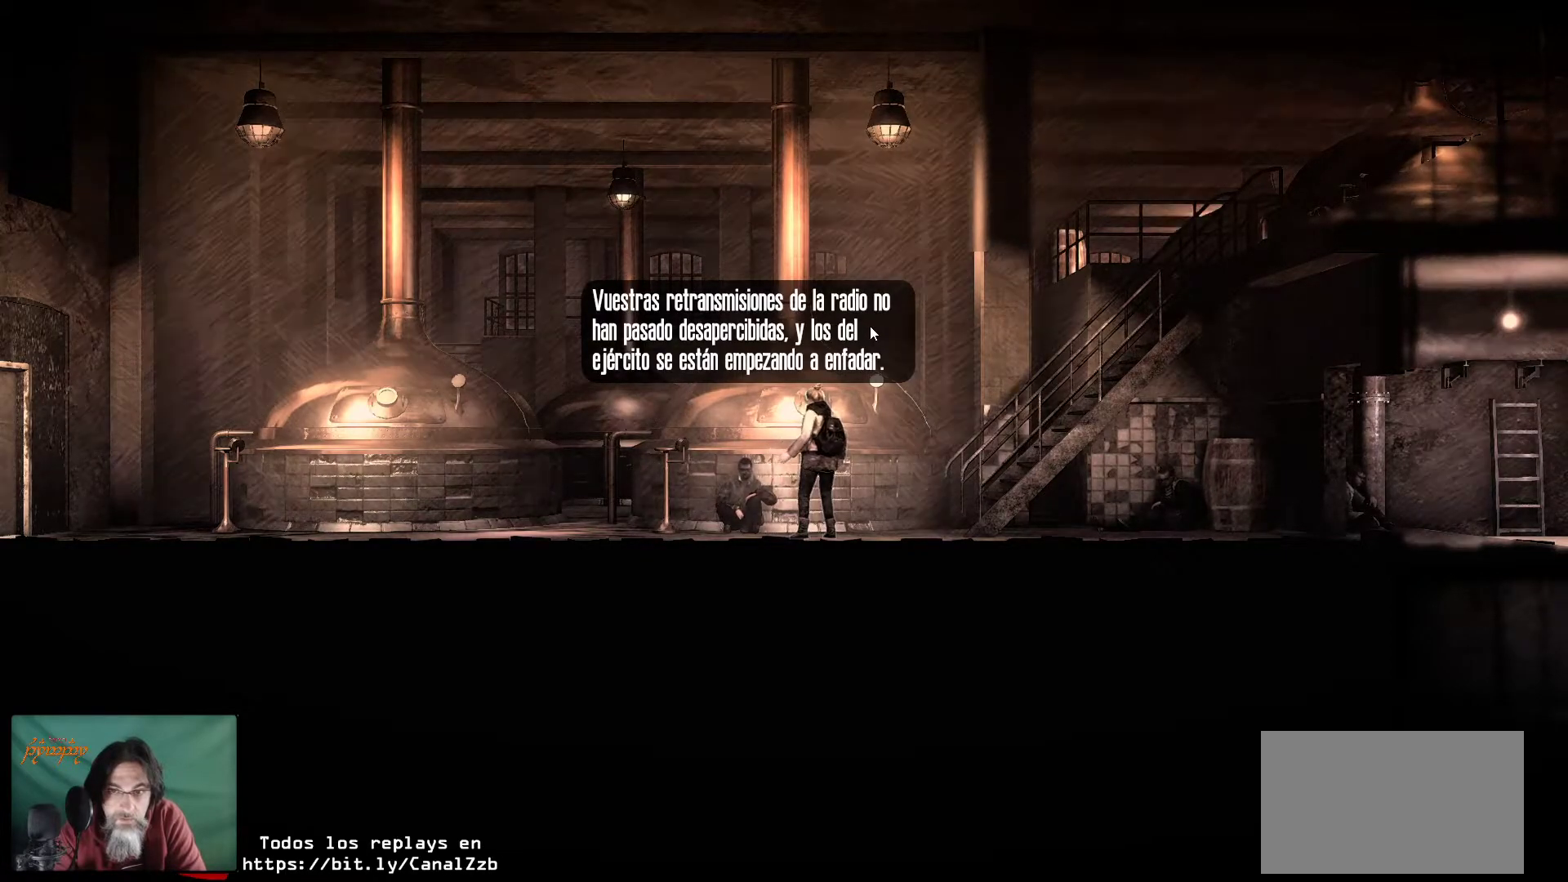
{"keys": [], "mouse": [], "mouse_move": "still", "events": [[100, "mouse_left", "up"]]}
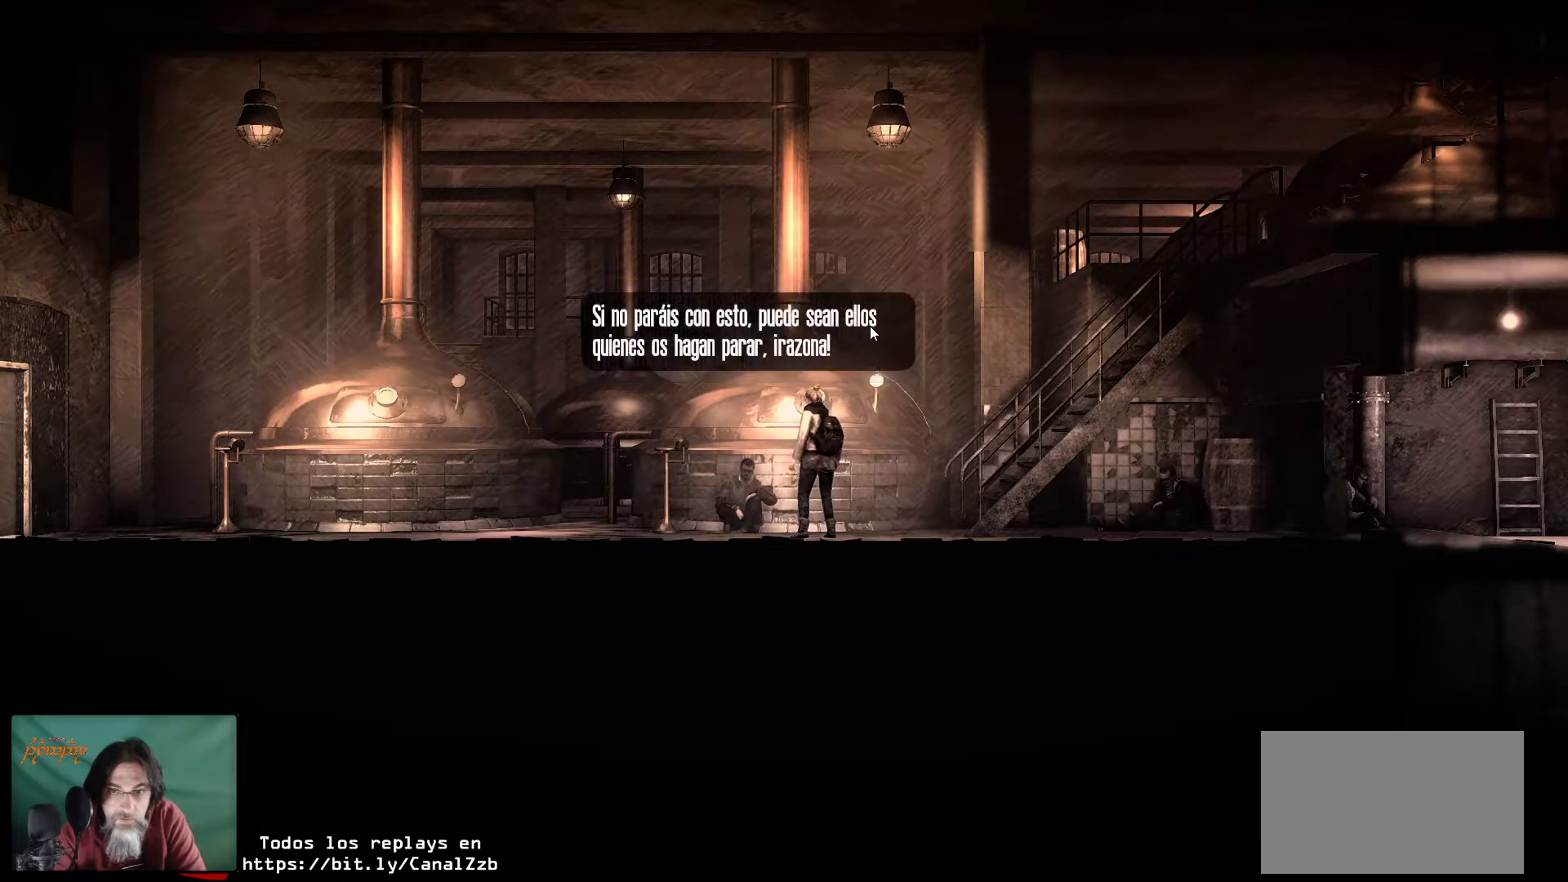
{"keys": [], "mouse": [], "mouse_move": "still", "events": []}
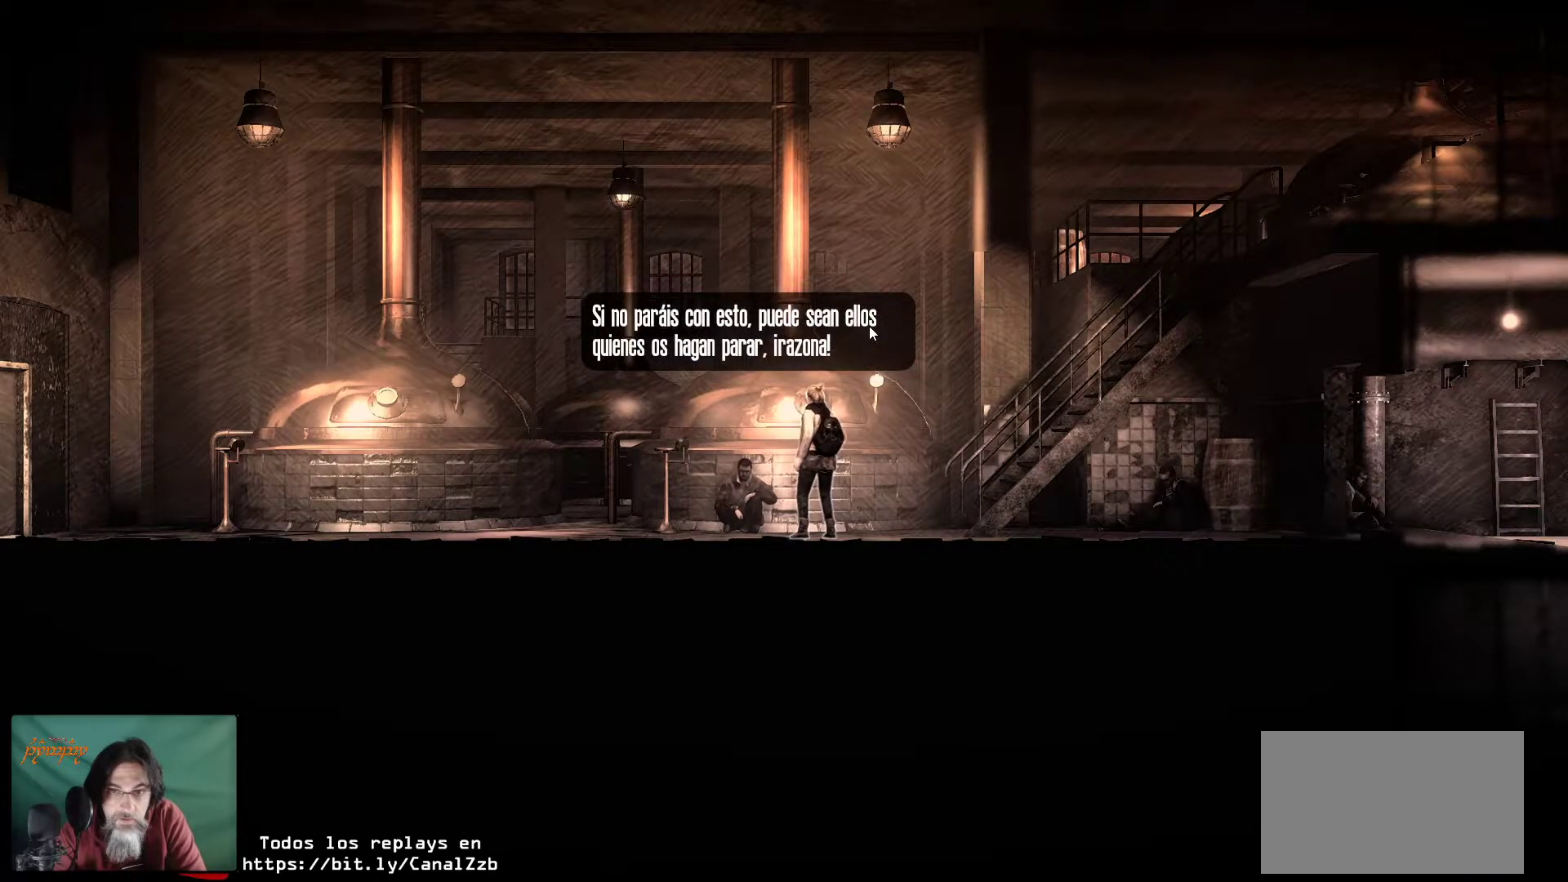
{"keys": [], "mouse": [], "mouse_move": "still", "events": []}
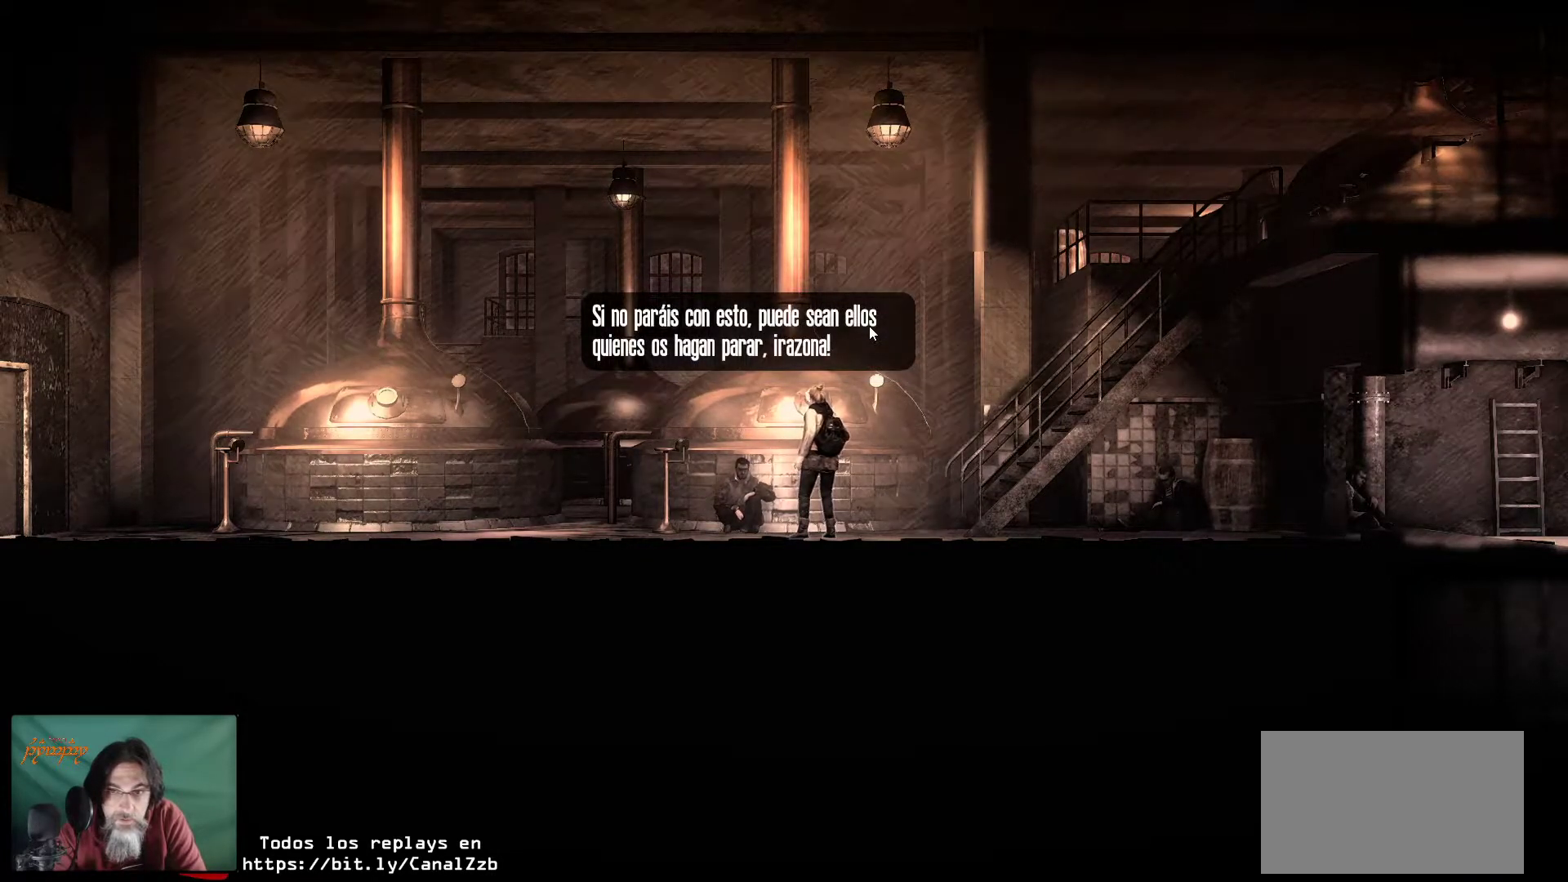
{"keys": [], "mouse": [], "mouse_move": "still", "events": []}
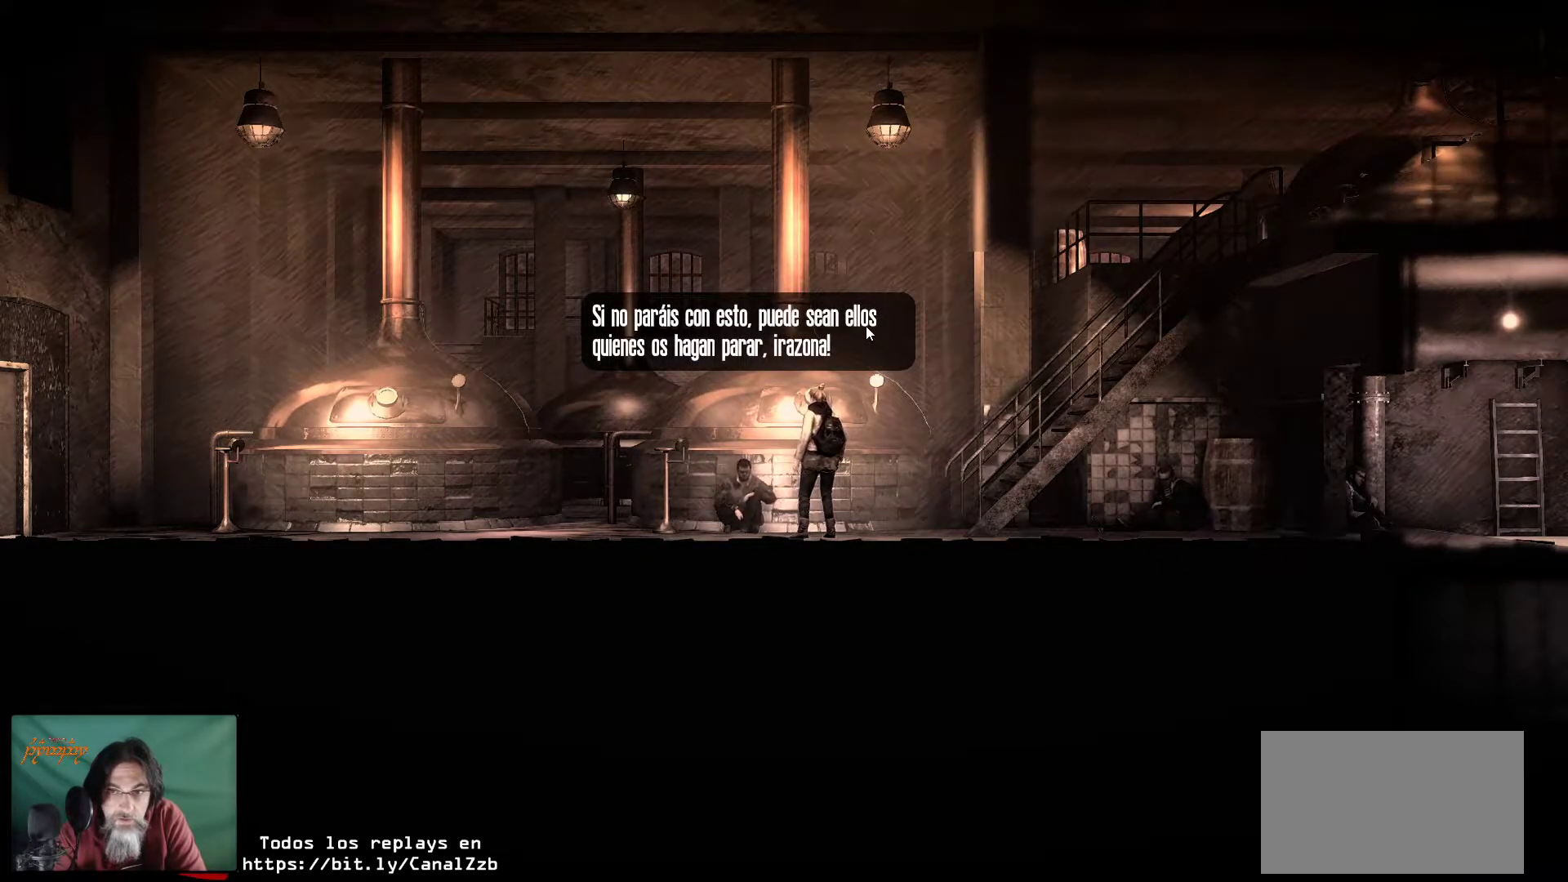
{"keys": [], "mouse": [], "mouse_move": "still", "events": []}
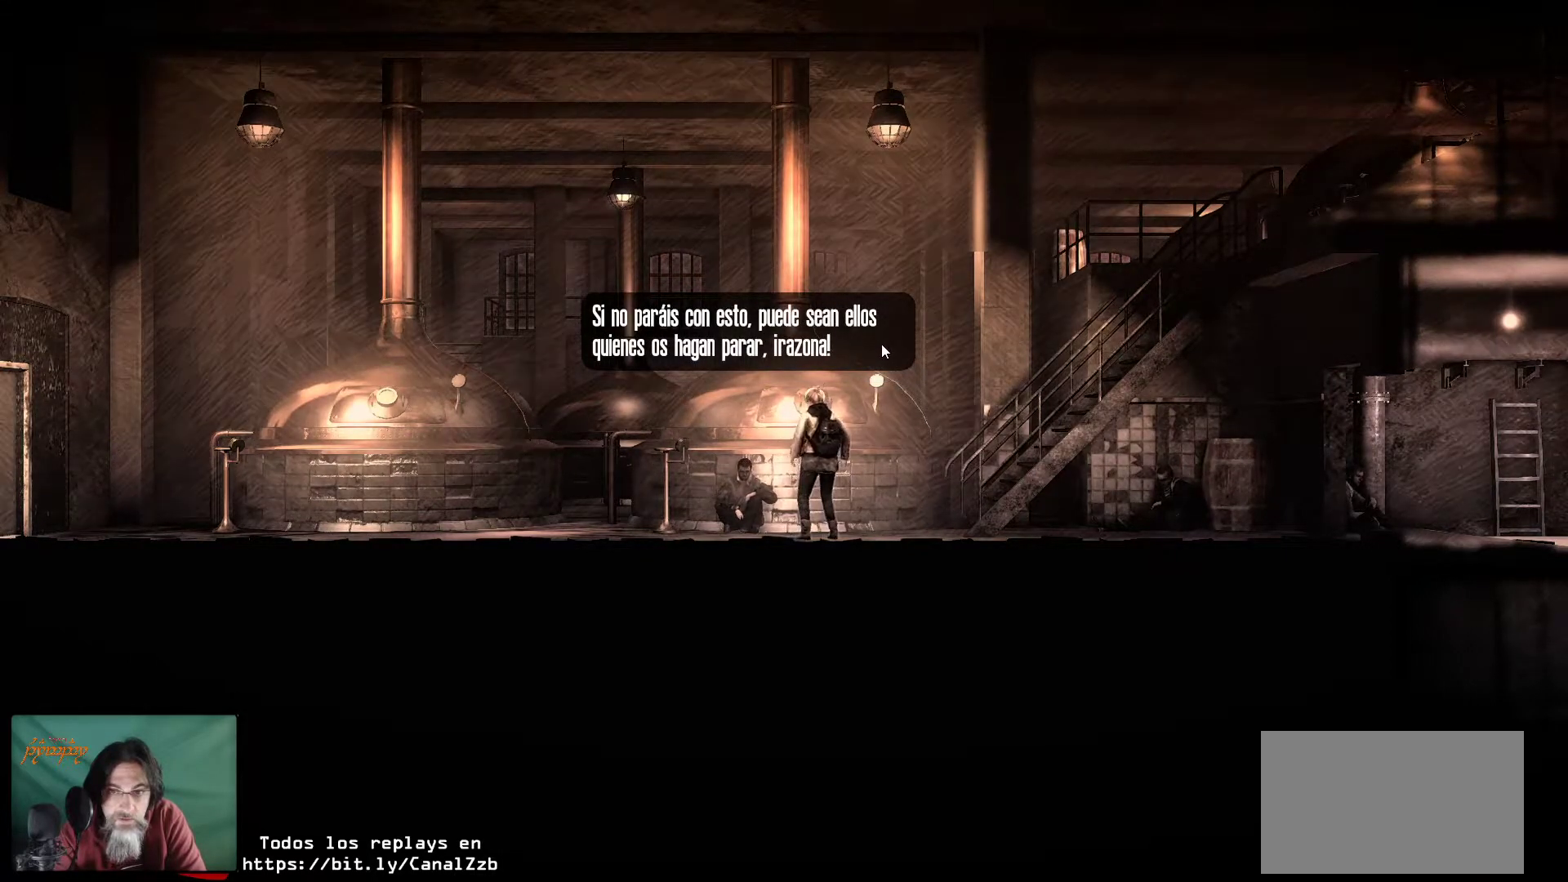
{"keys": [], "mouse": ["left"], "mouse_move": "still", "events": [[500, "mouse_left", "down"]]}
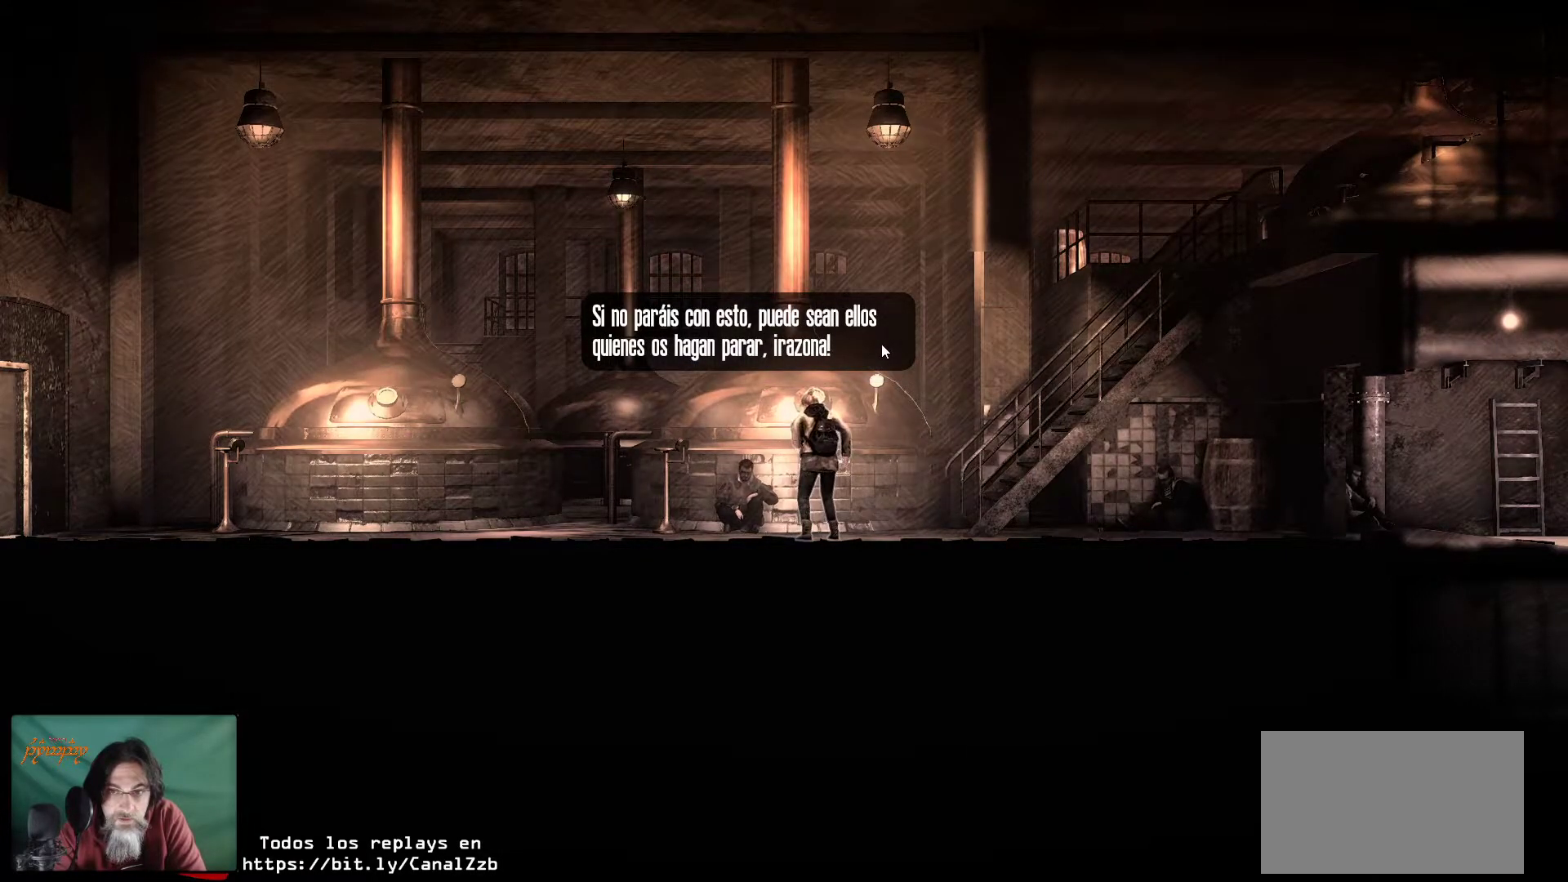
{"keys": [], "mouse": [], "mouse_move": "still", "events": [[150, "mouse_left", "up"]]}
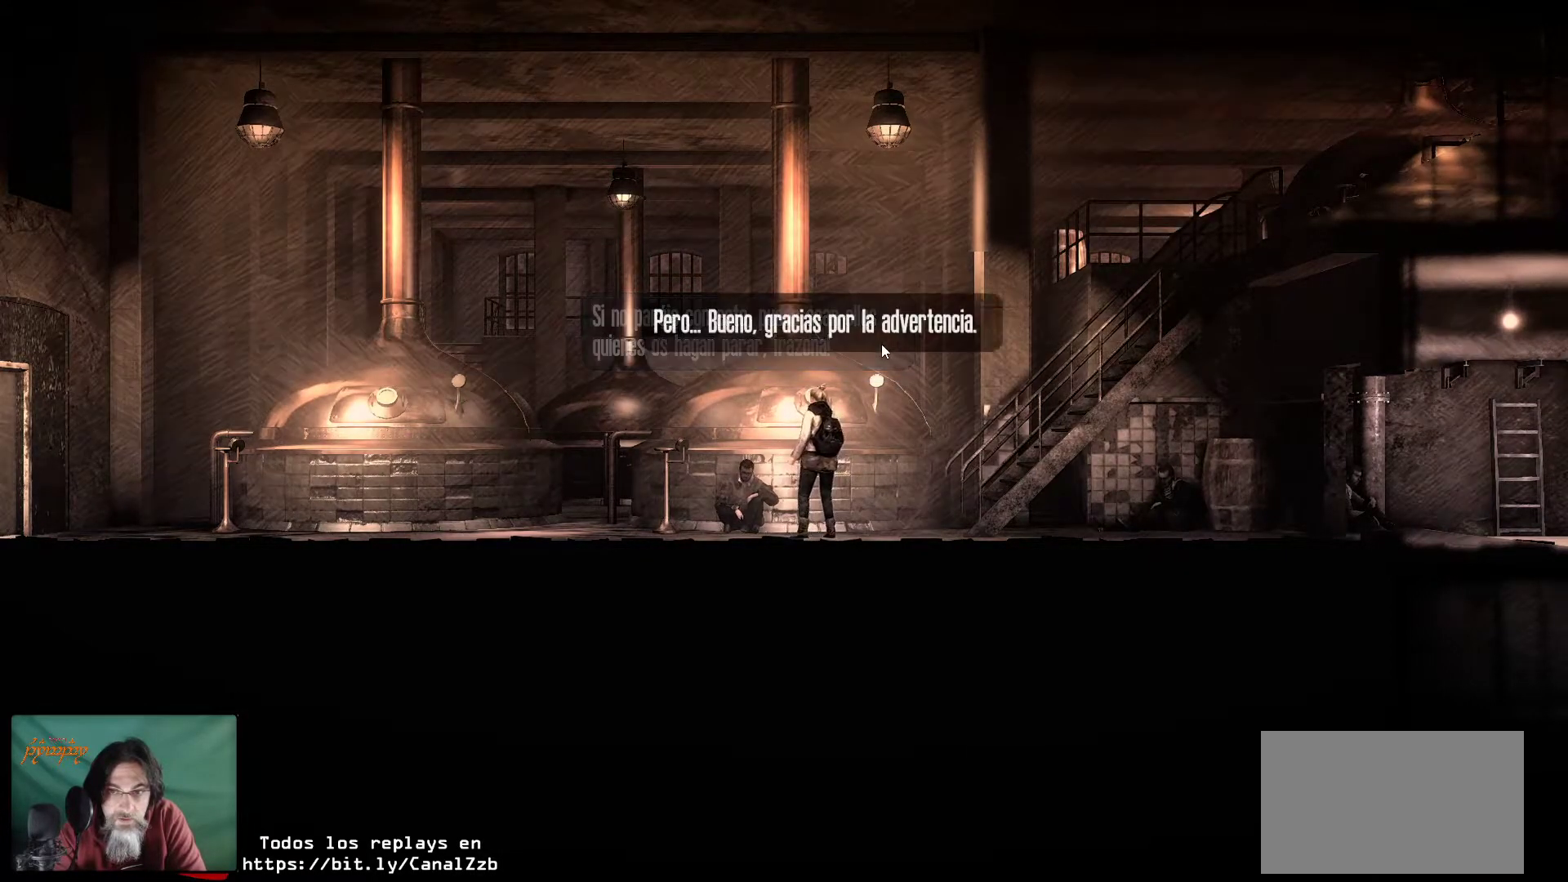
{"keys": [], "mouse": [], "mouse_move": "still", "events": []}
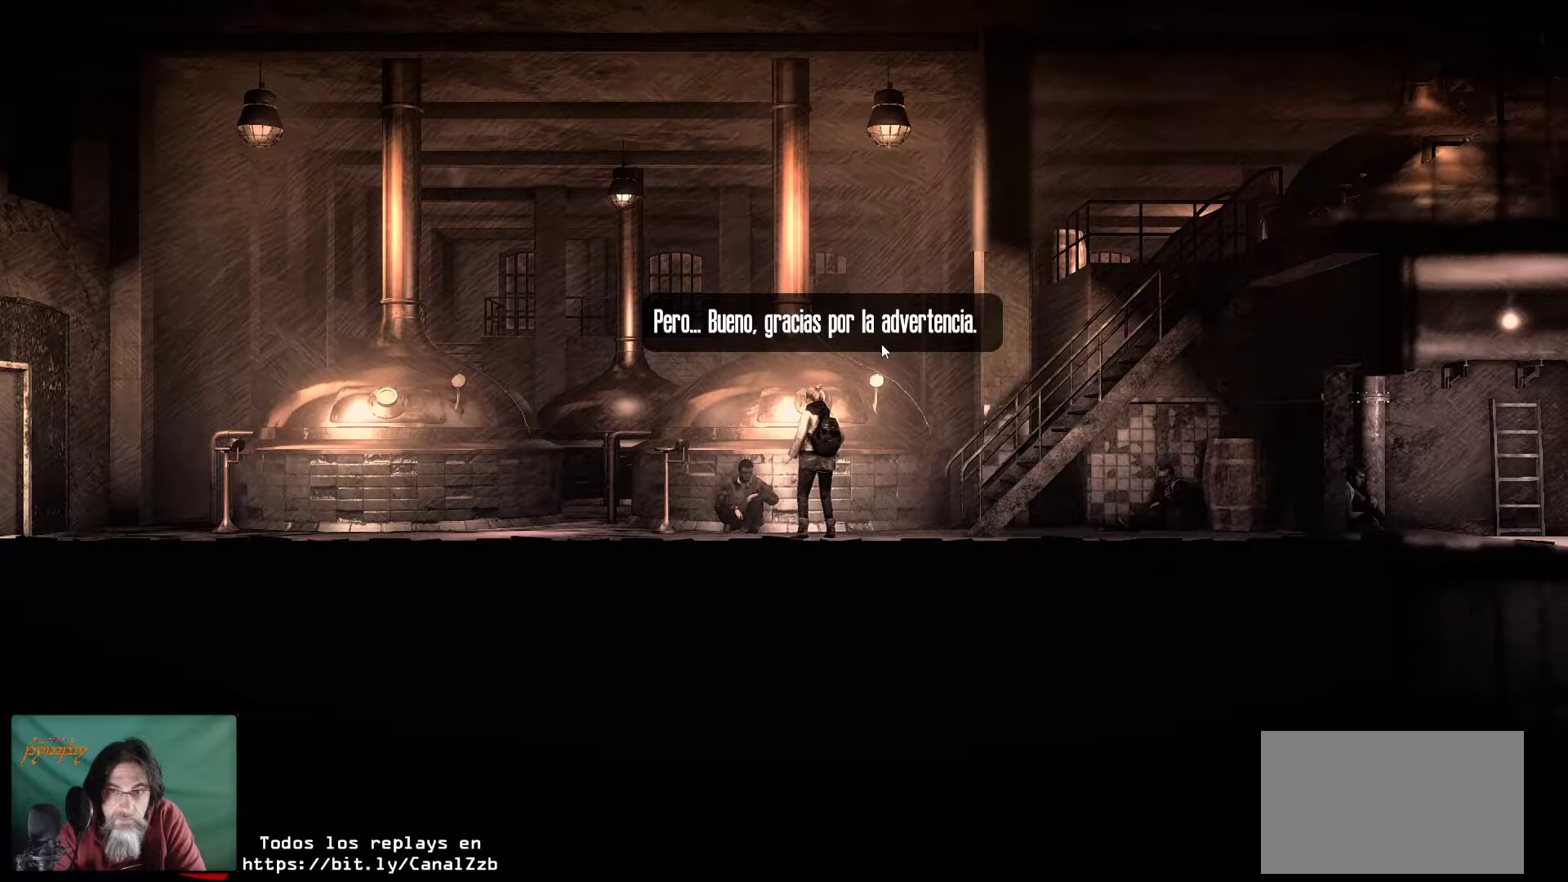
{"keys": [], "mouse": [], "mouse_move": "still", "events": [[216, "mouse_left", "down"], [366, "mouse_left", "up"]]}
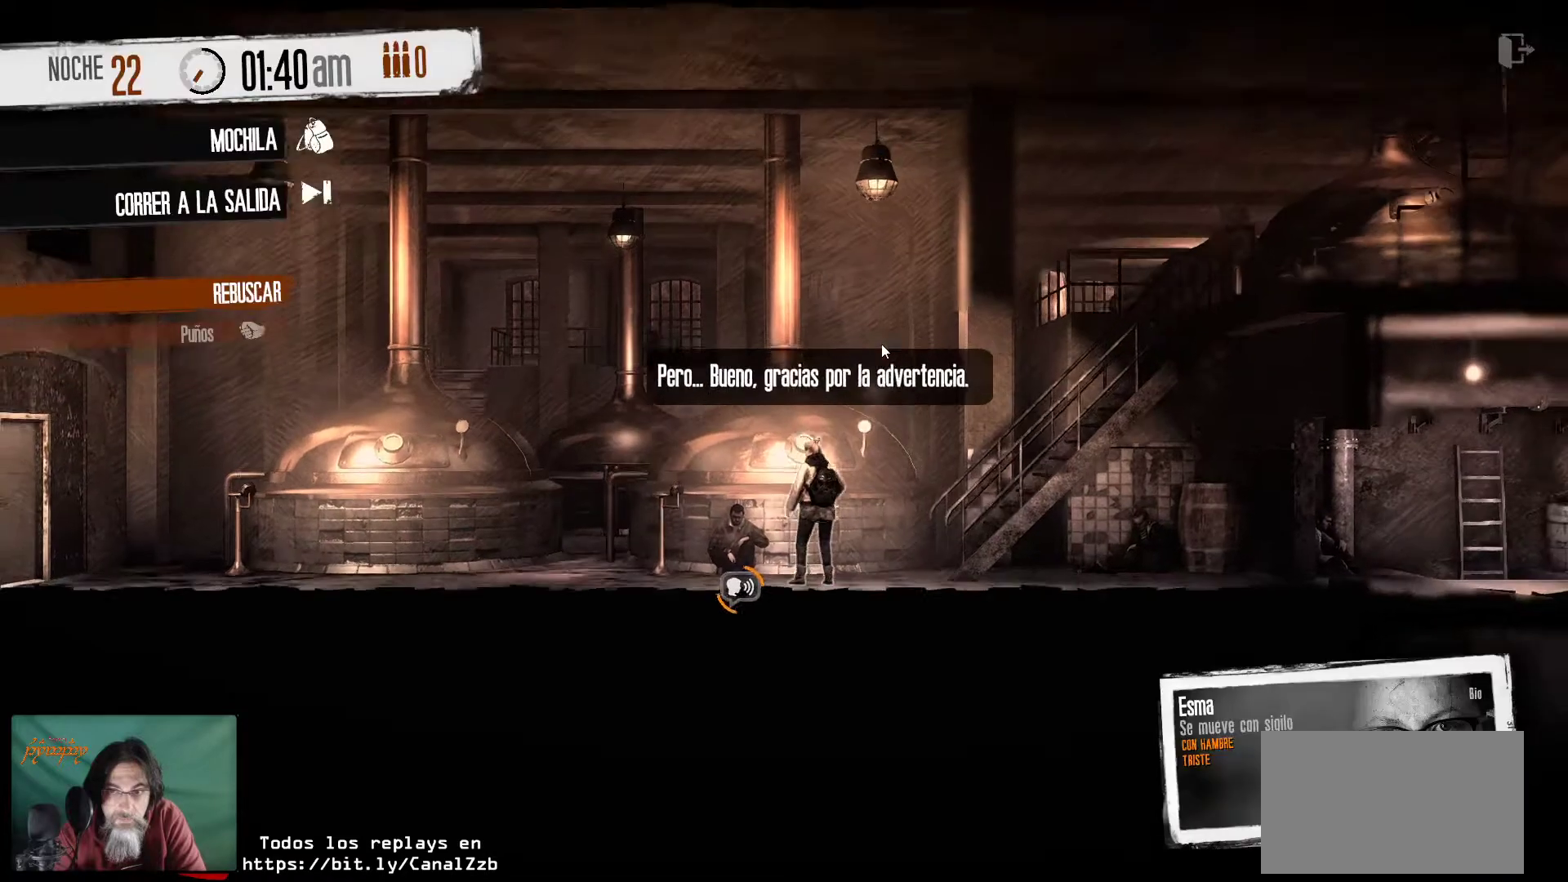
{"keys": [], "mouse": [], "mouse_move": "right", "events": []}
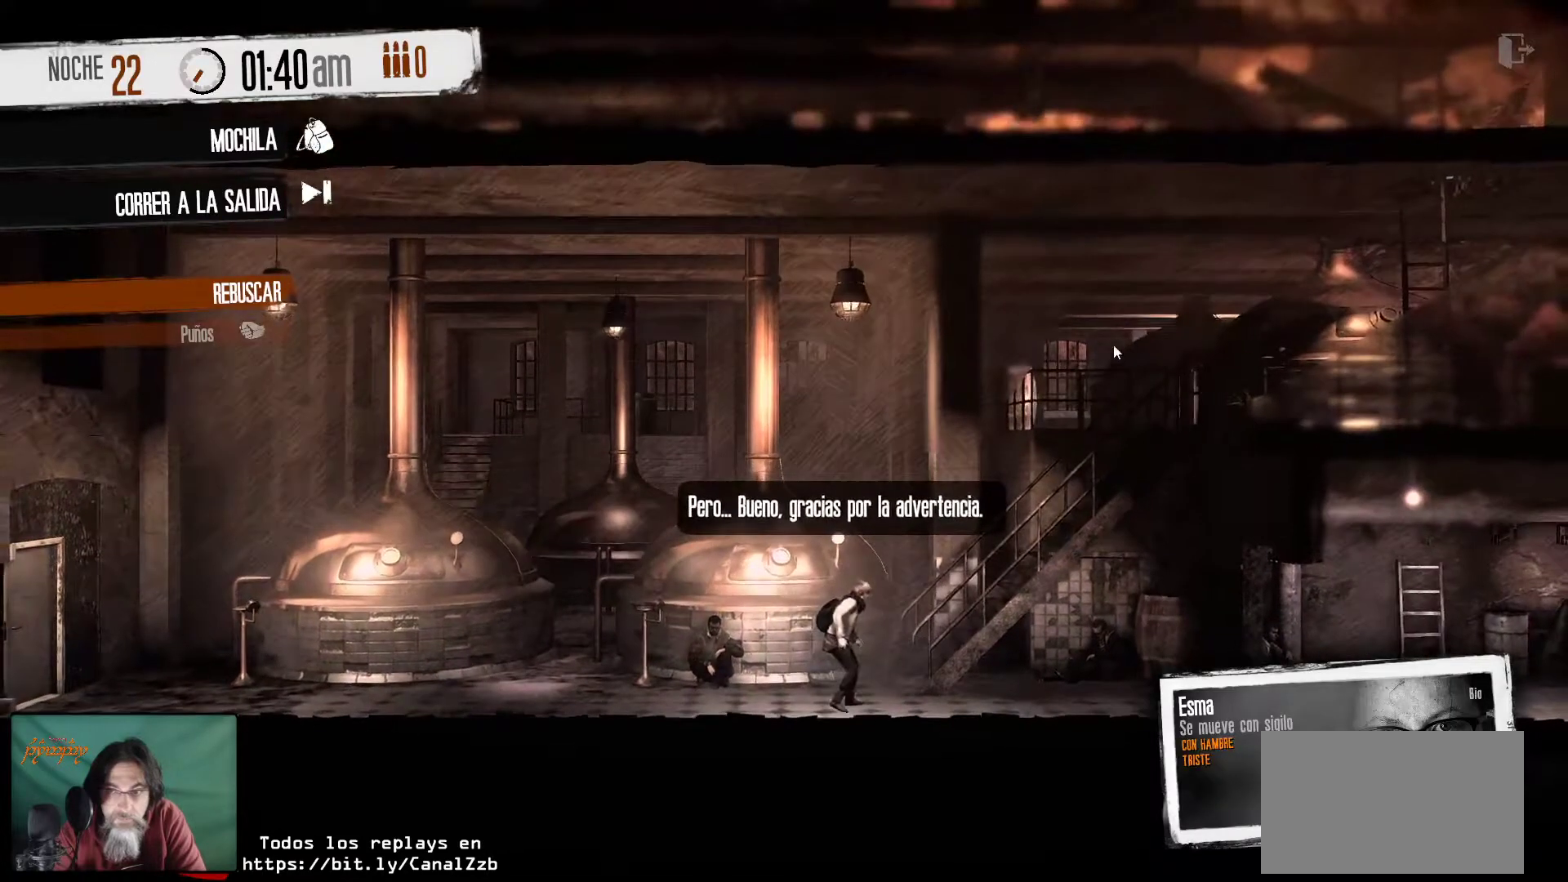
{"keys": [], "mouse": [], "mouse_move": "right", "events": [[66, "mouse_right", "down"], [200, "mouse_right", "up"]]}
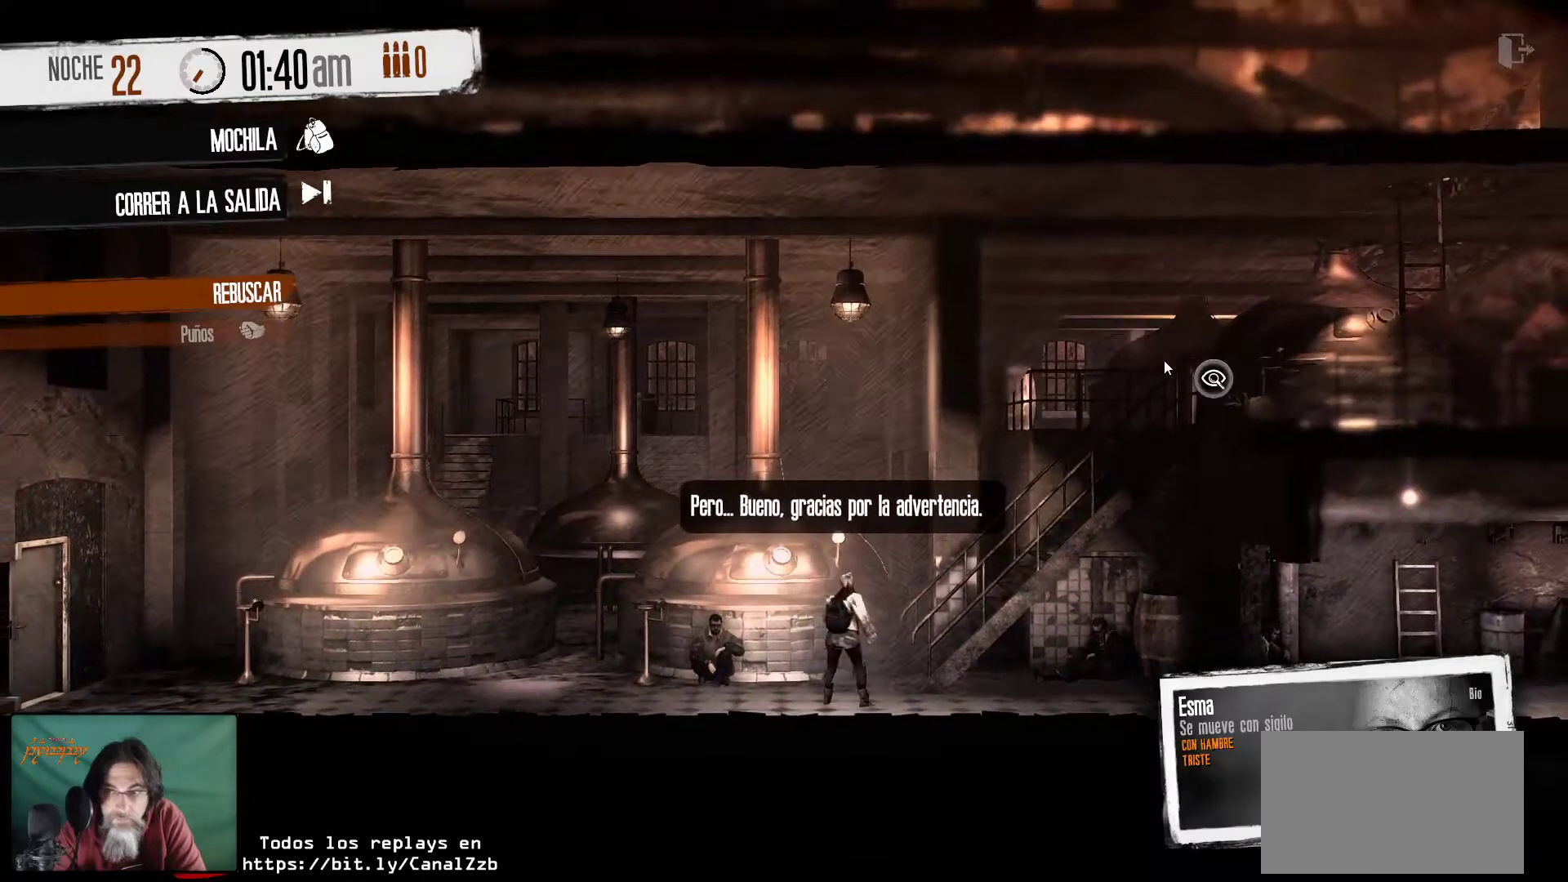
{"keys": [], "mouse": [], "mouse_move": "still", "events": []}
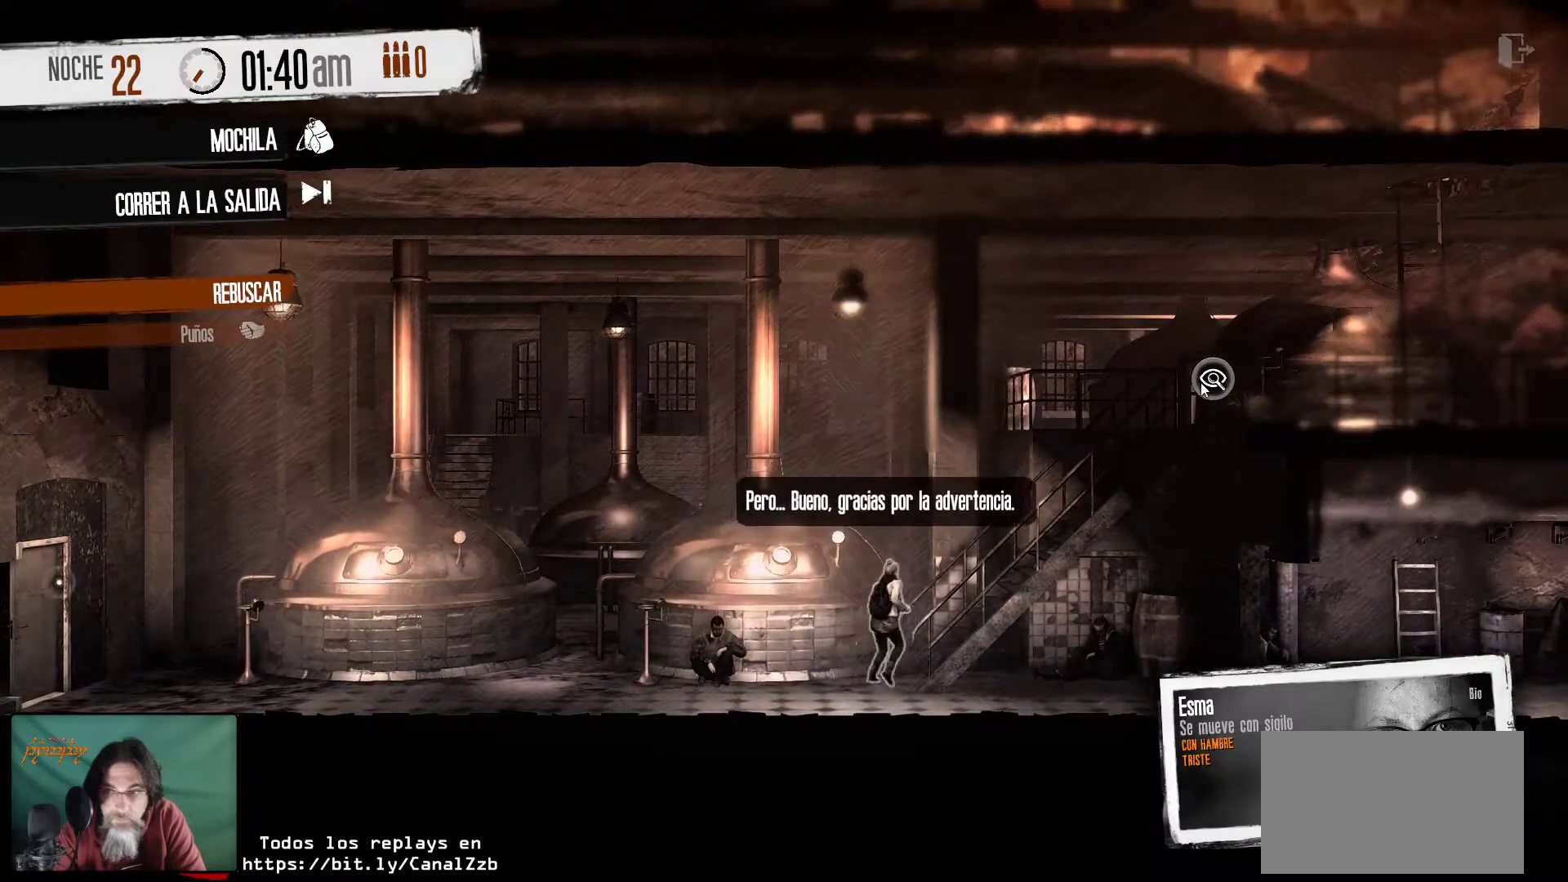
{"keys": [], "mouse": [], "mouse_move": "right", "events": [[50, "mouse_right", "down"], [233, "mouse_right", "up"]]}
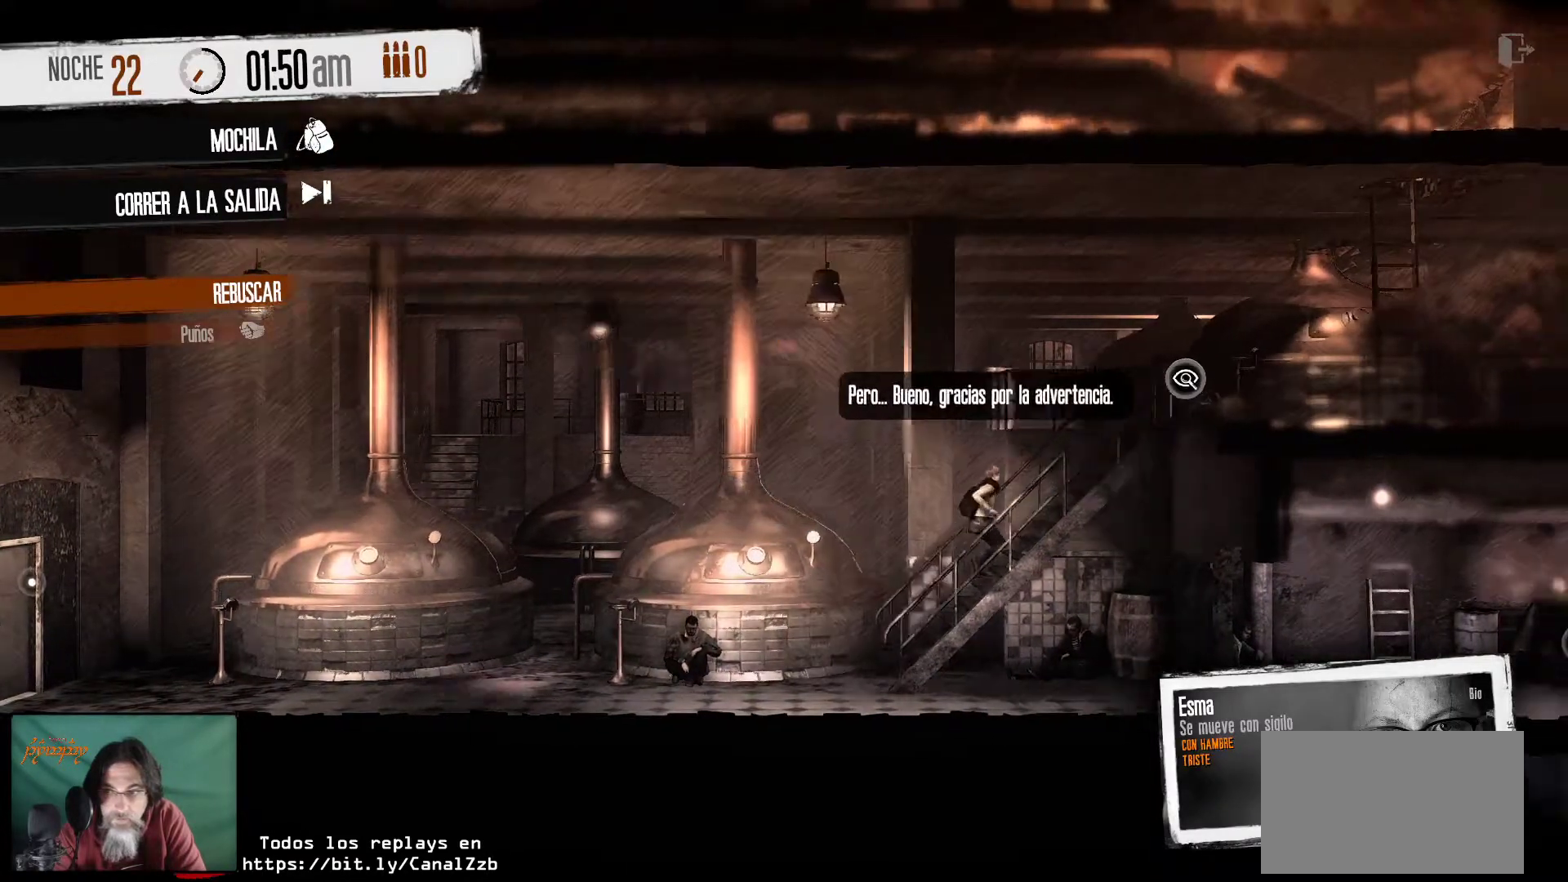
{"keys": [], "mouse": [], "mouse_move": "left", "events": []}
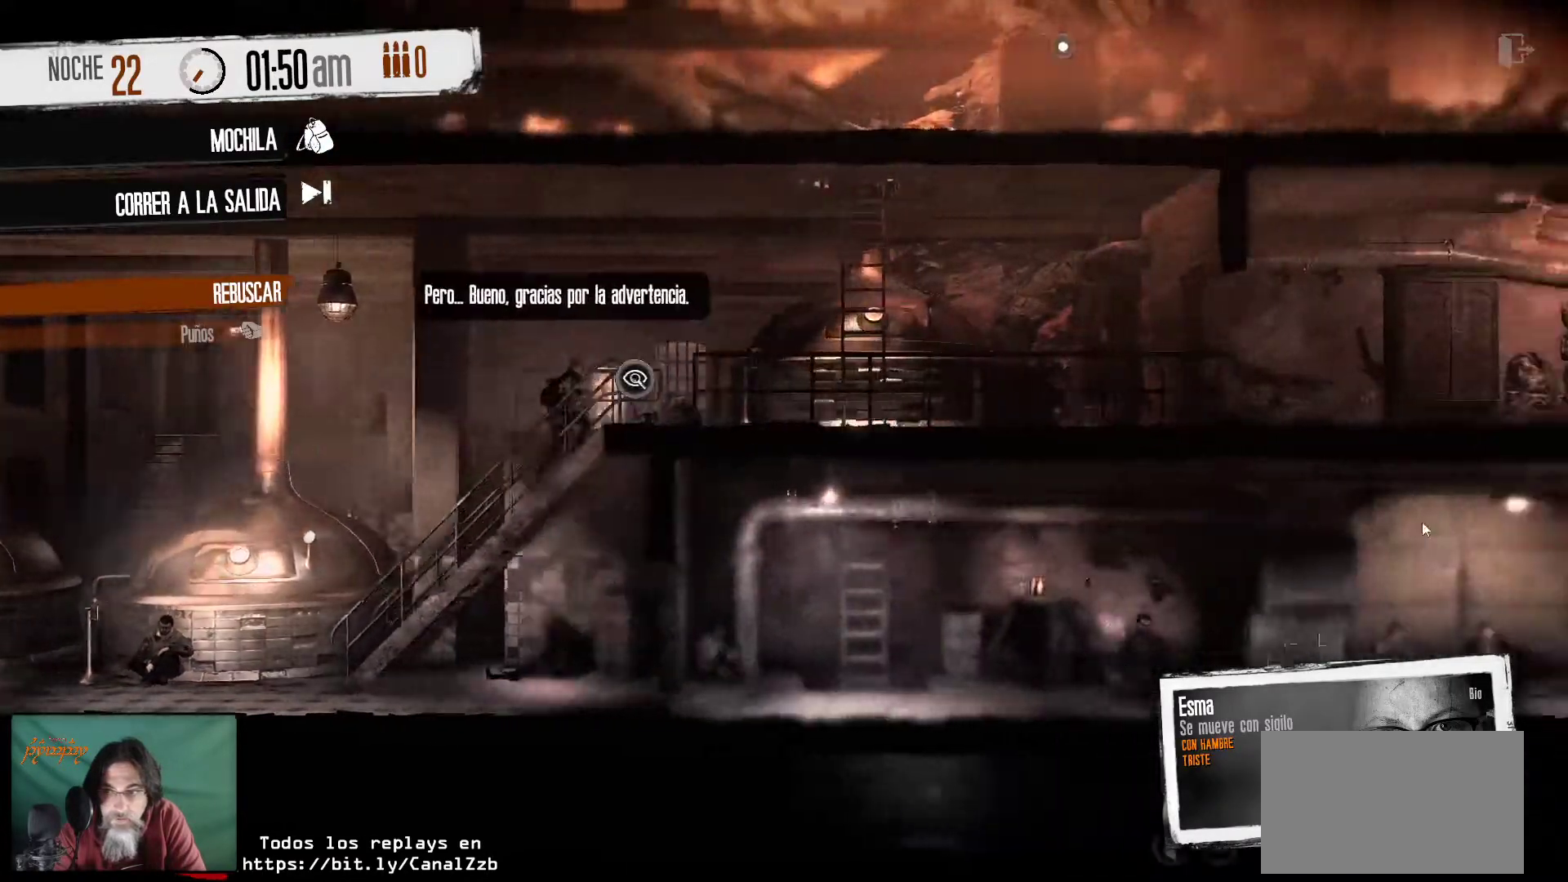
{"keys": [], "mouse": [], "mouse_move": "still", "events": []}
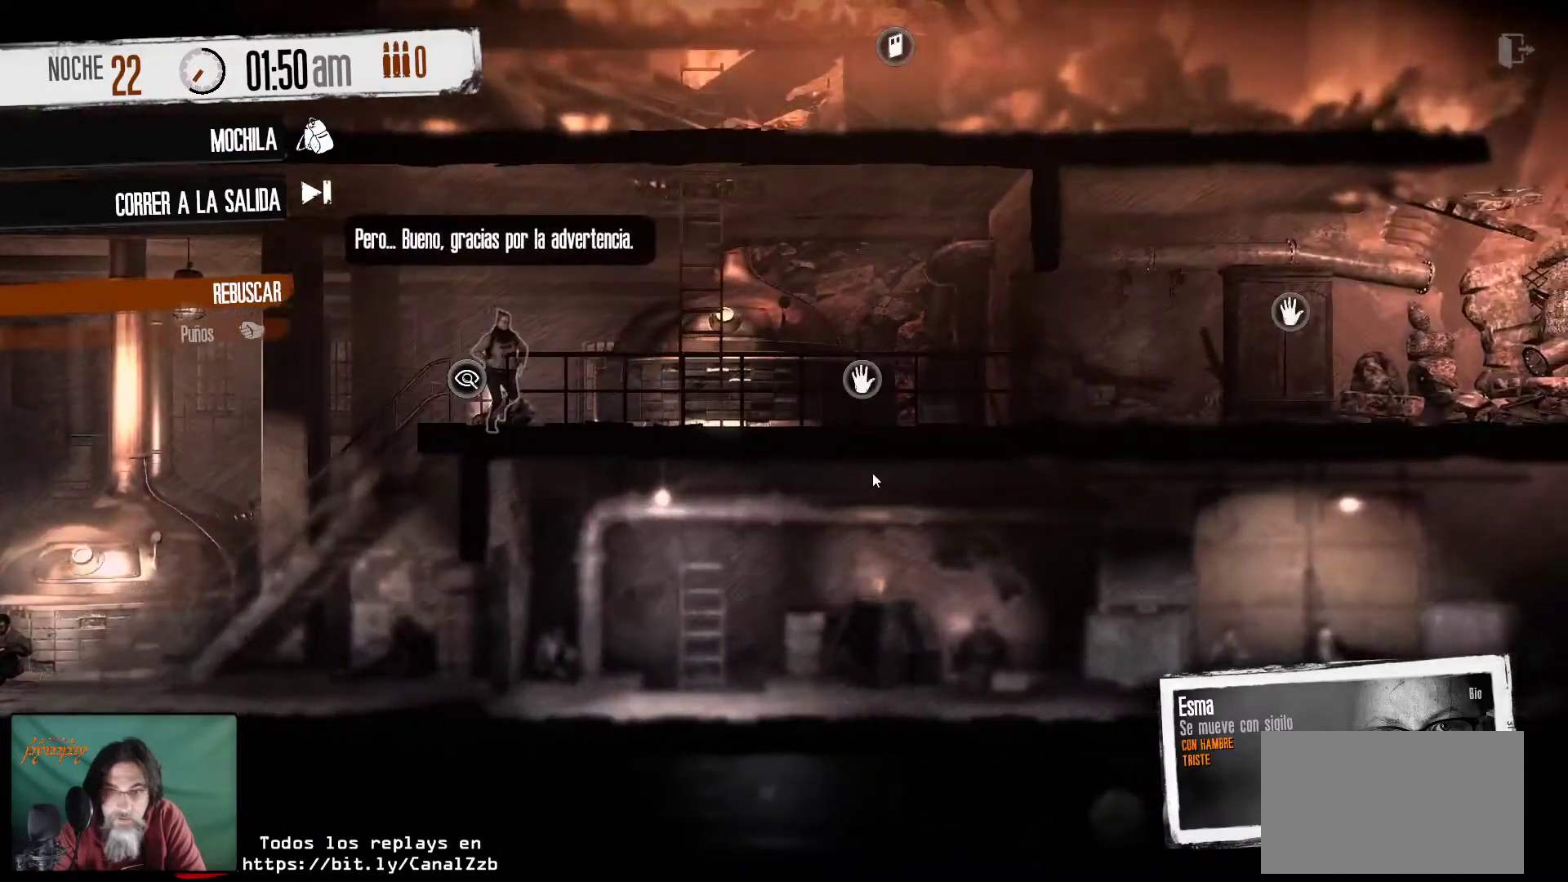
{"keys": [], "mouse": [], "mouse_move": "up", "events": []}
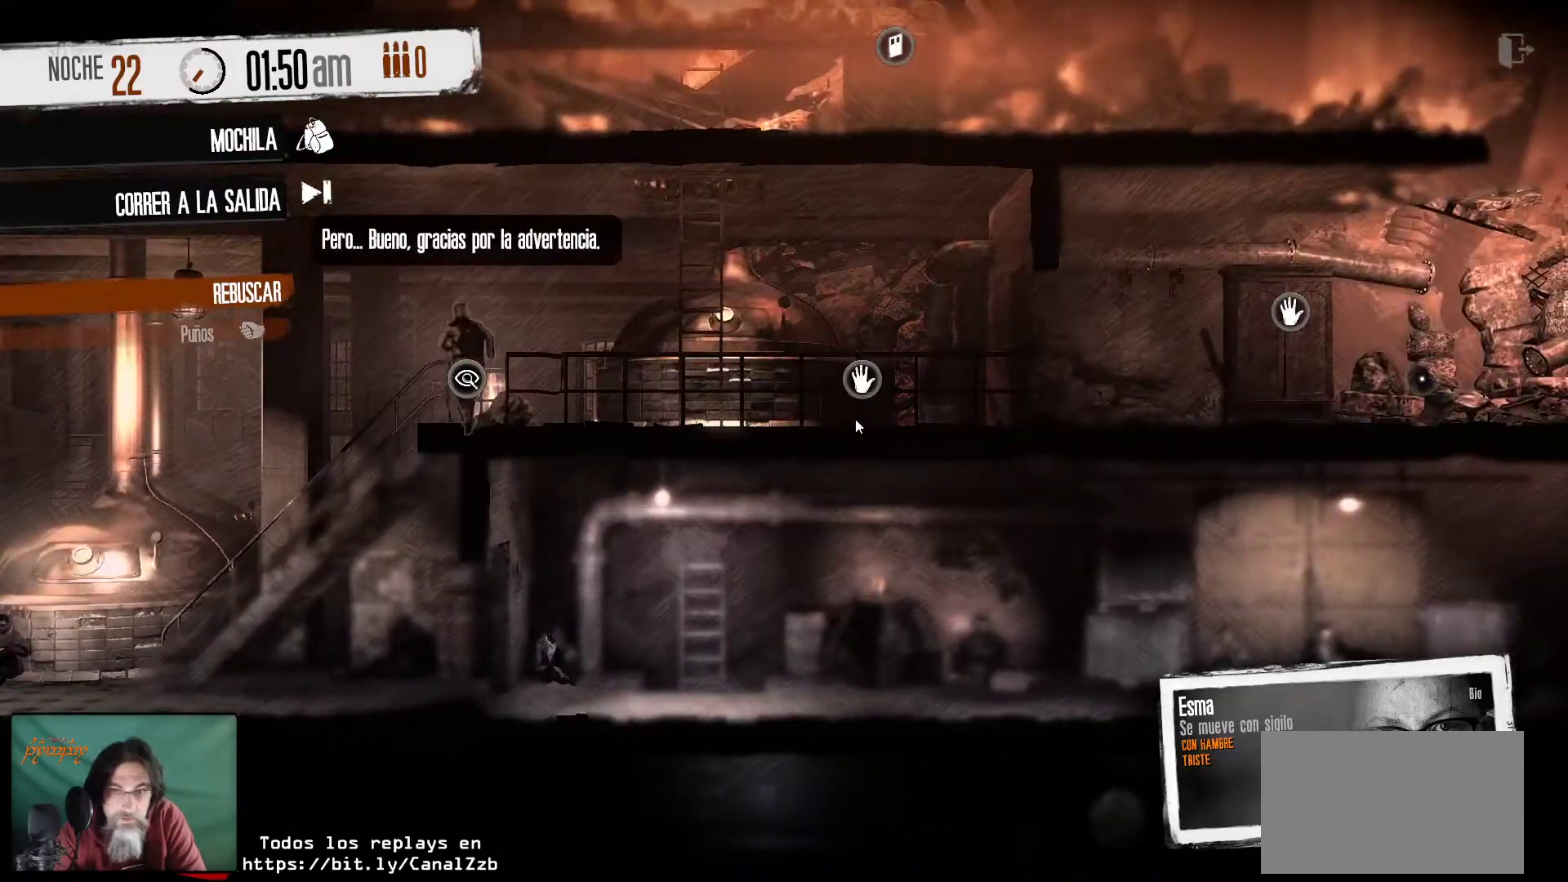
{"keys": [], "mouse": [], "mouse_move": "left", "events": []}
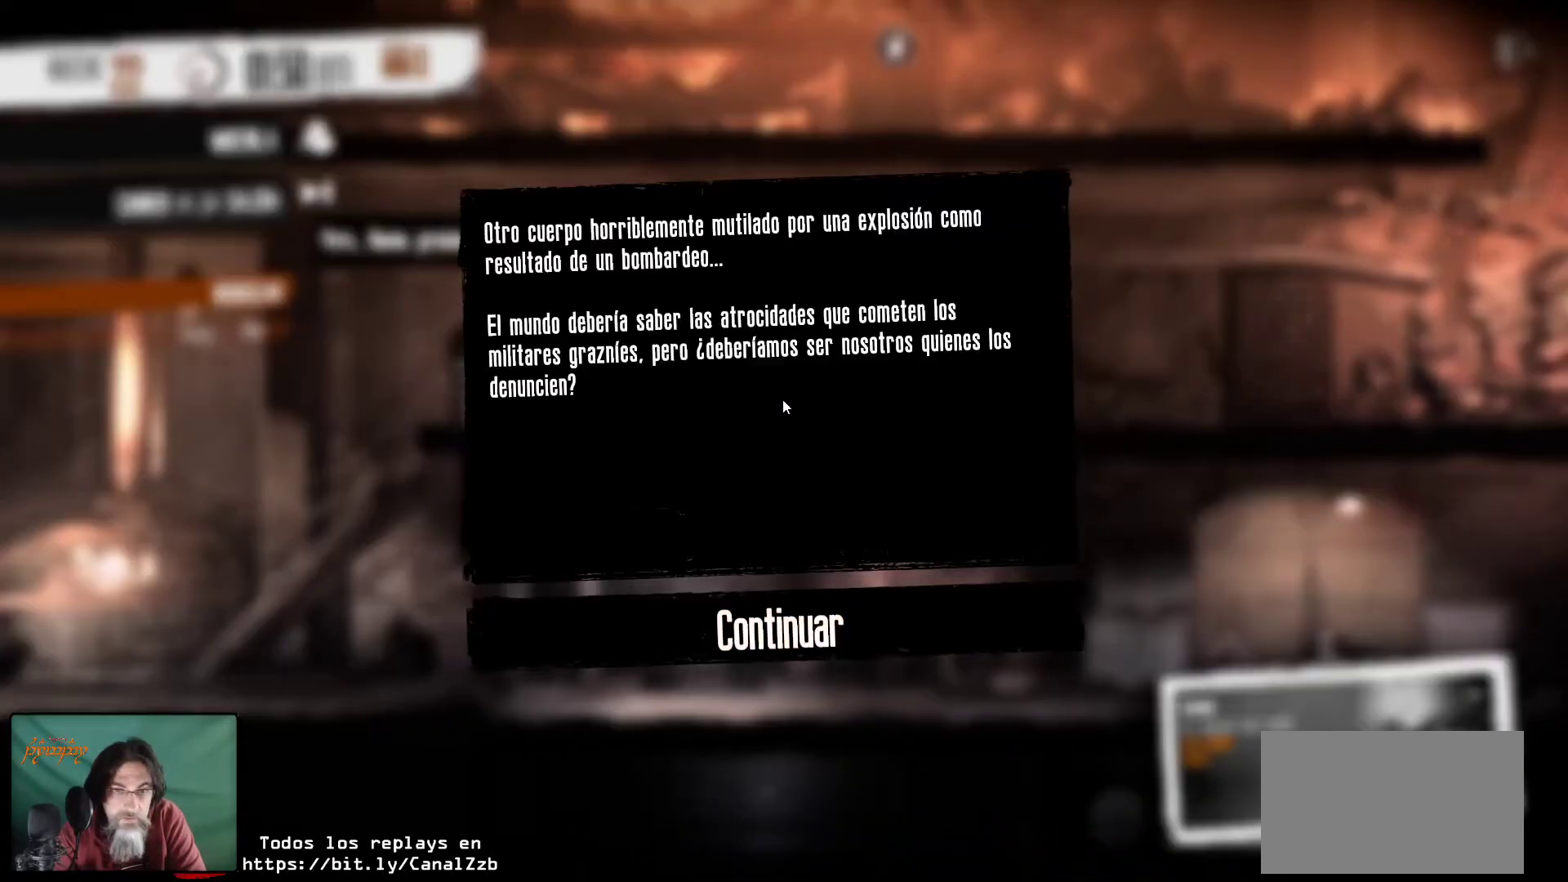
{"keys": [], "mouse": [], "mouse_move": "down", "events": []}
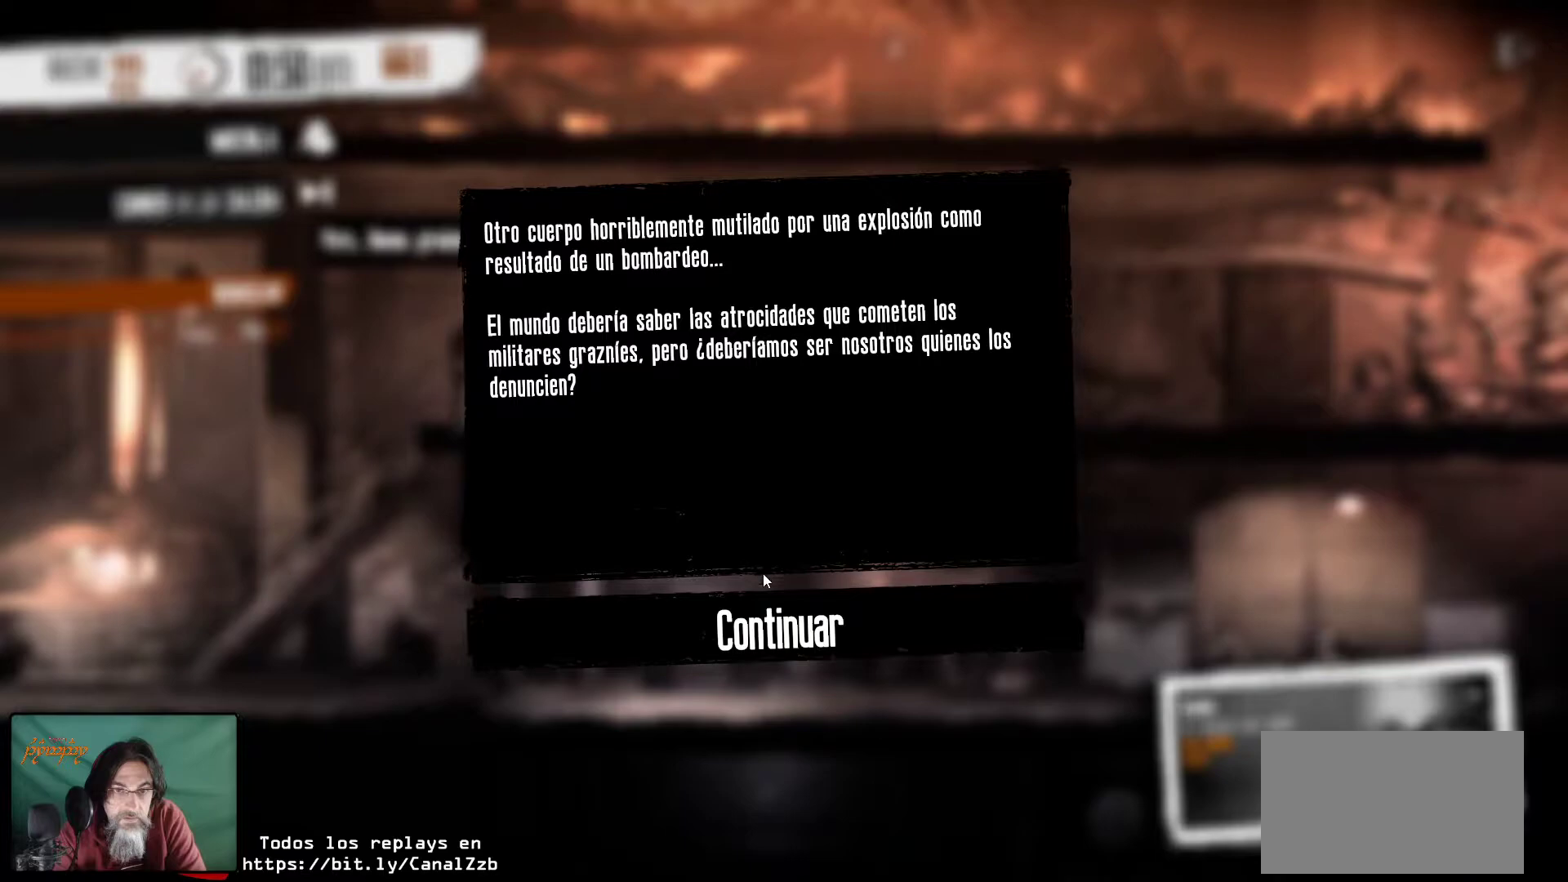
{"keys": [], "mouse": [], "mouse_move": "still", "events": []}
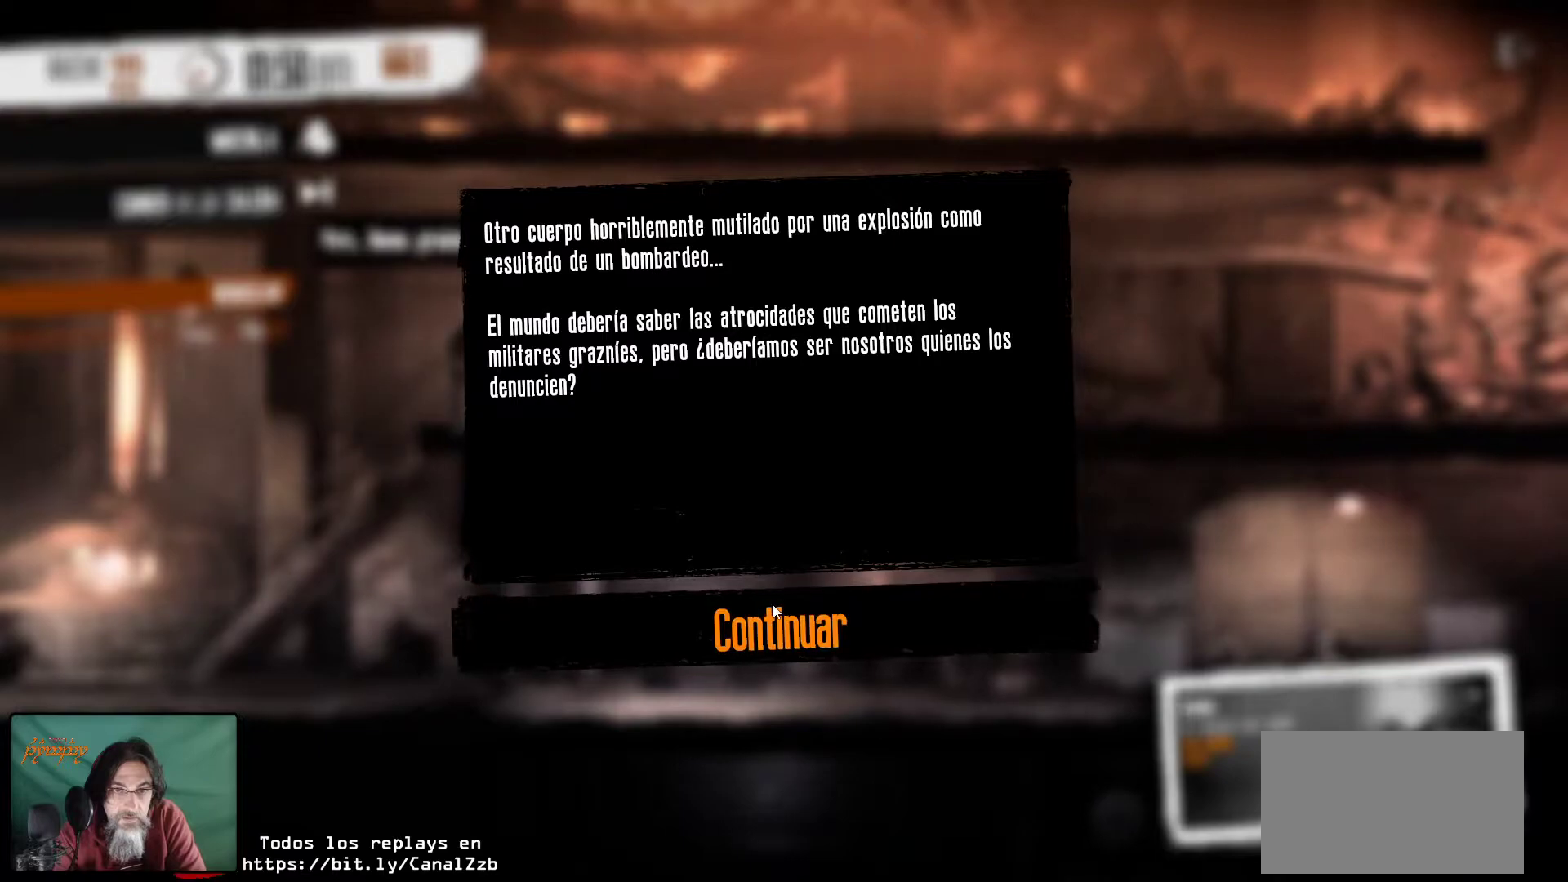
{"keys": [], "mouse": ["left"], "mouse_move": "still", "events": [[433, "mouse_left", "down"]]}
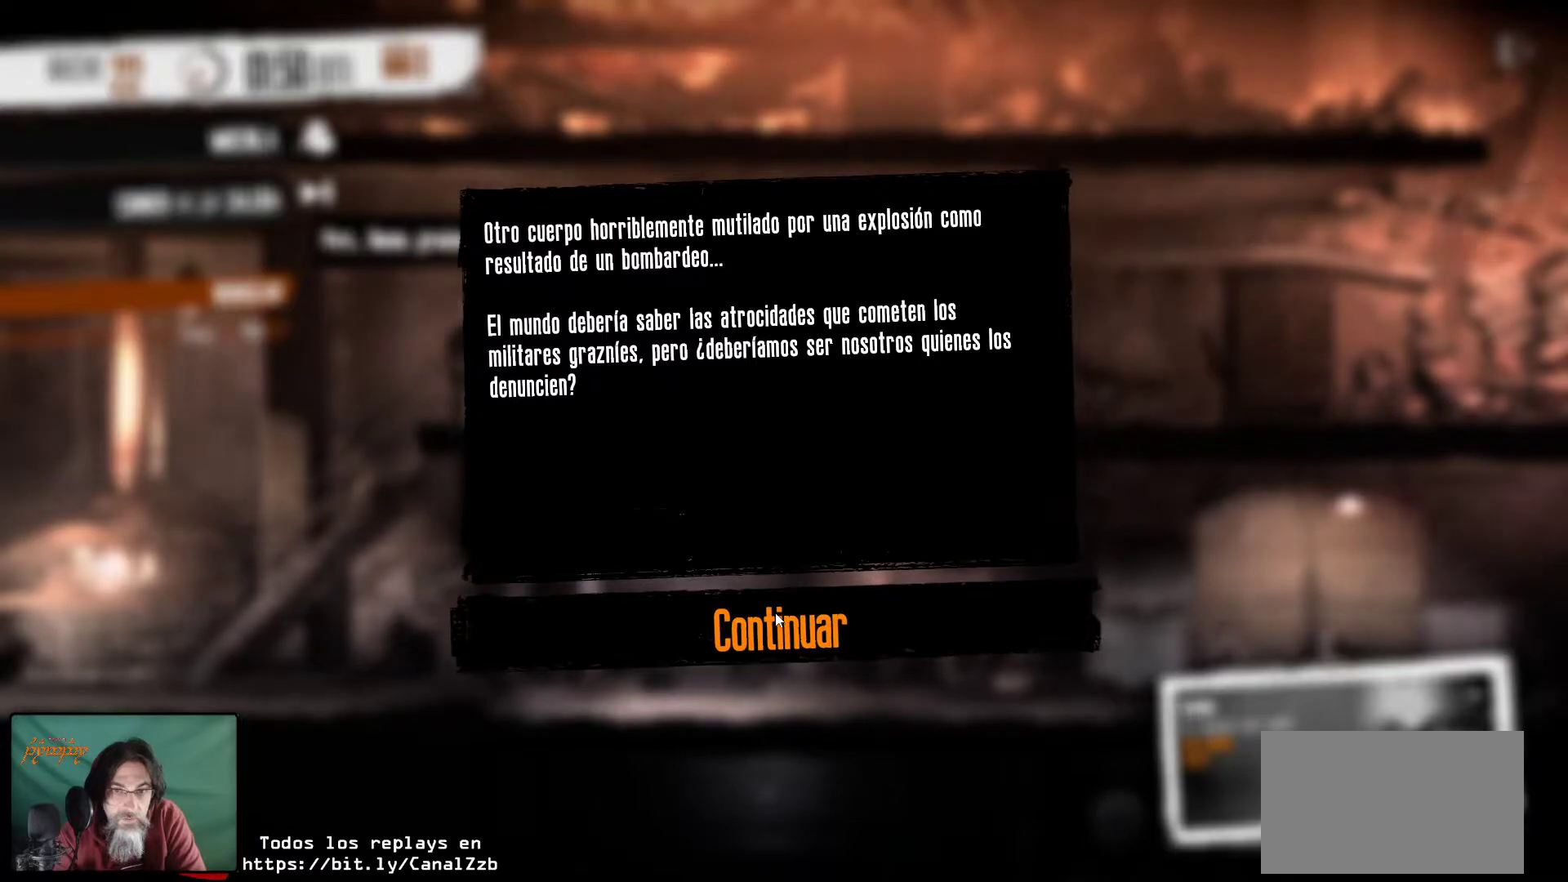
{"keys": [], "mouse": [], "mouse_move": "up-left", "events": [[83, "mouse_left", "up"]]}
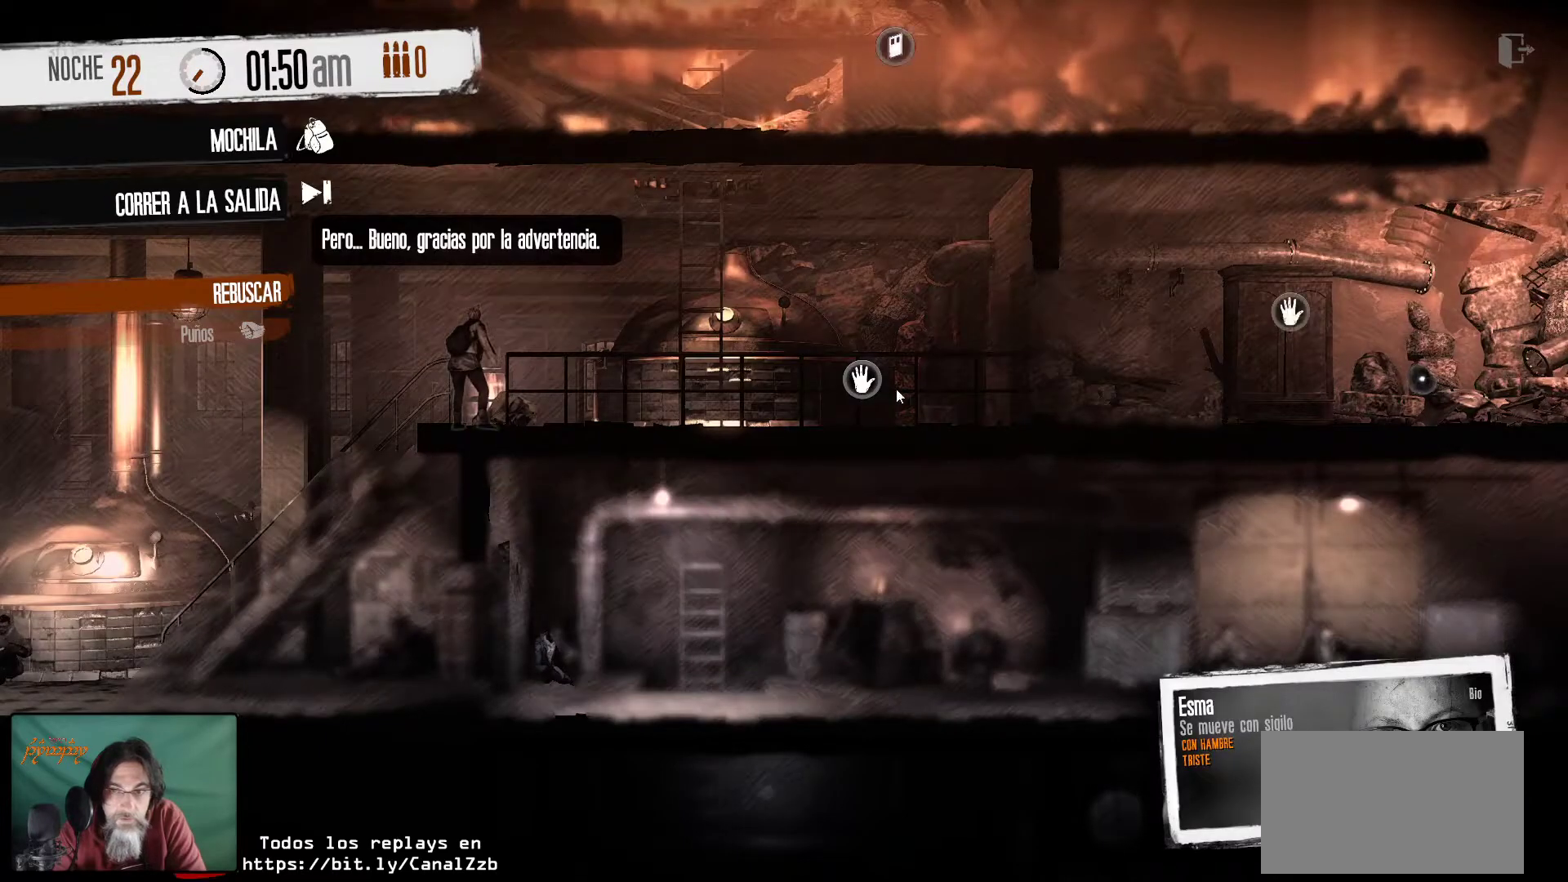
{"keys": [], "mouse": [], "mouse_move": "still", "events": [[283, "mouse_right", "down"], [483, "mouse_right", "up"]]}